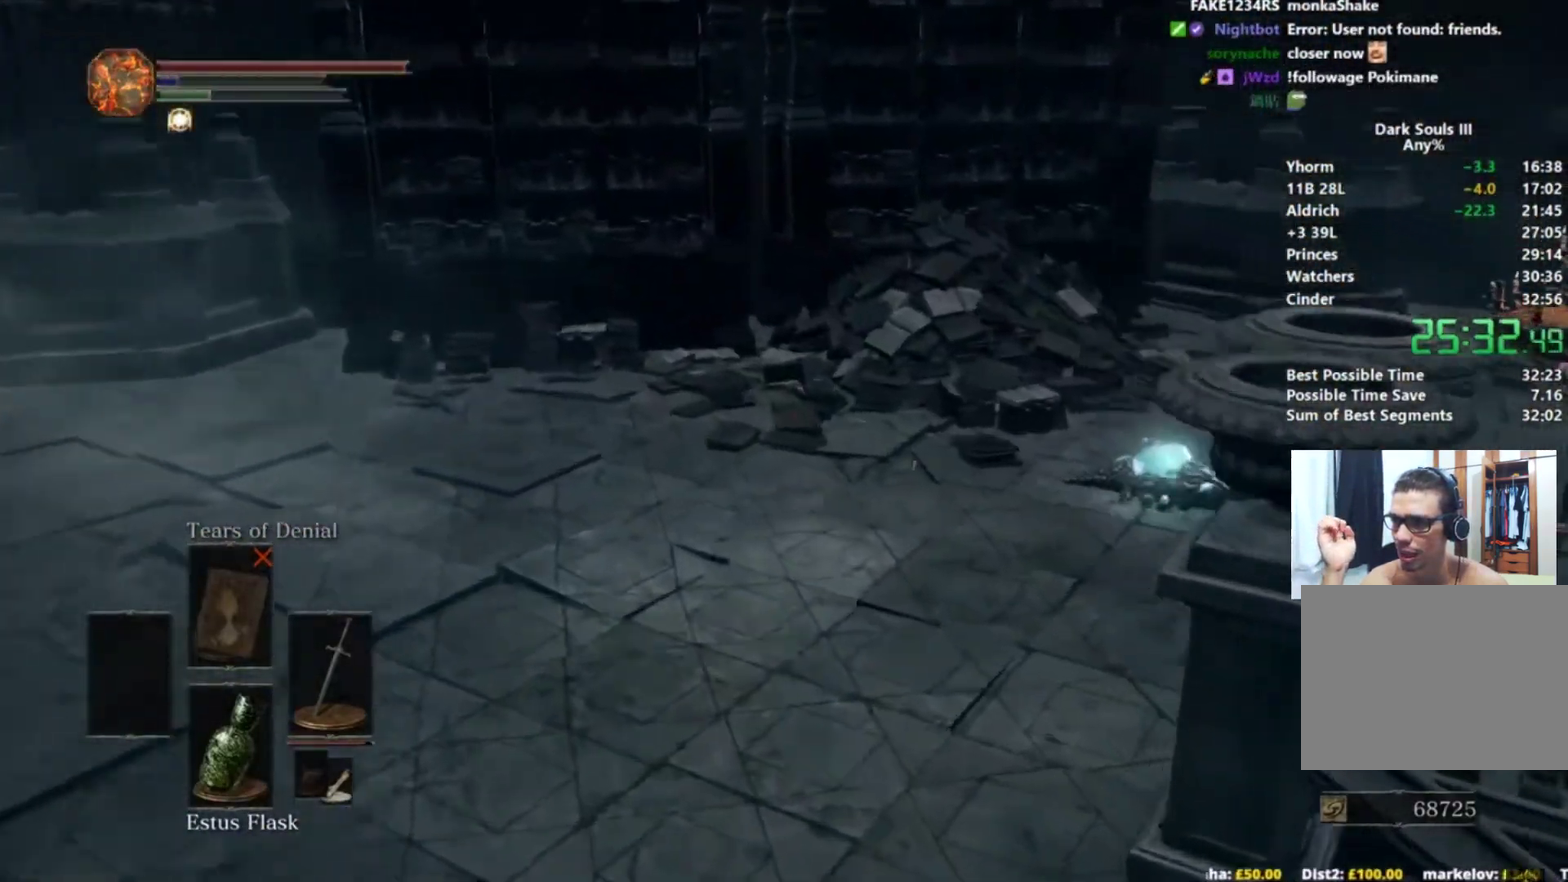
Gameplay with a controller (Xbox layout); each line is a JSON object with the inputs held at the frame after it. "events" lists button and stick changes between this image and that frame as [ms after this image, input, new state], when the widget could be followed in between. Not read: L1 L2 R1 R2.
{"buttons": ["B"], "left_stick": "up", "right_stick": "down-right", "events": []}
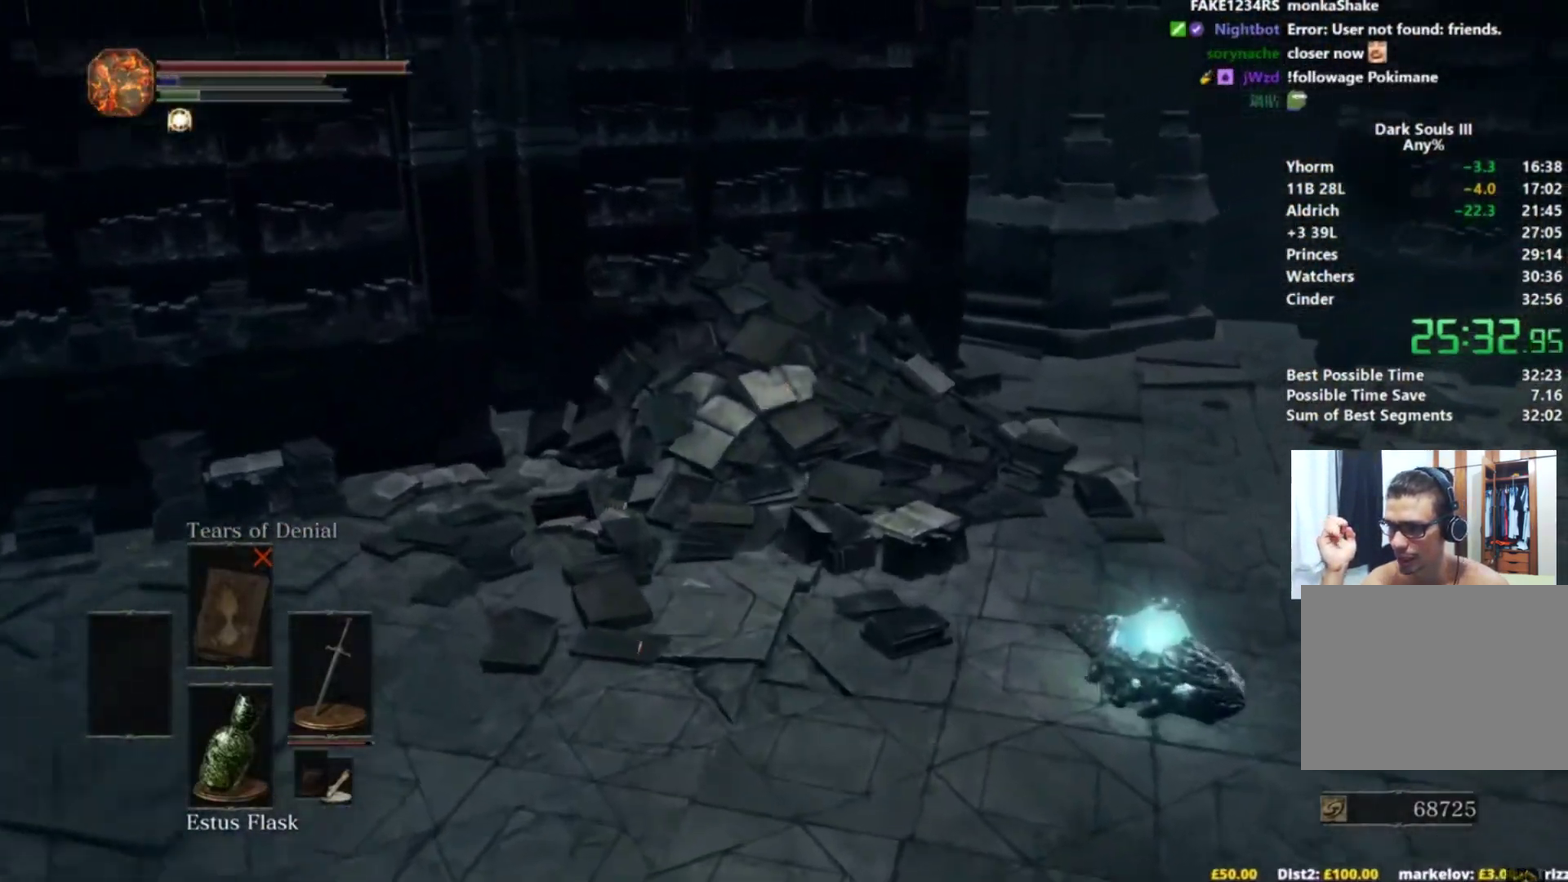
{"buttons": [], "left_stick": "up-left", "right_stick": "down-right", "events": [[184, "left_stick", "up-left"], [250, "B", "up"]]}
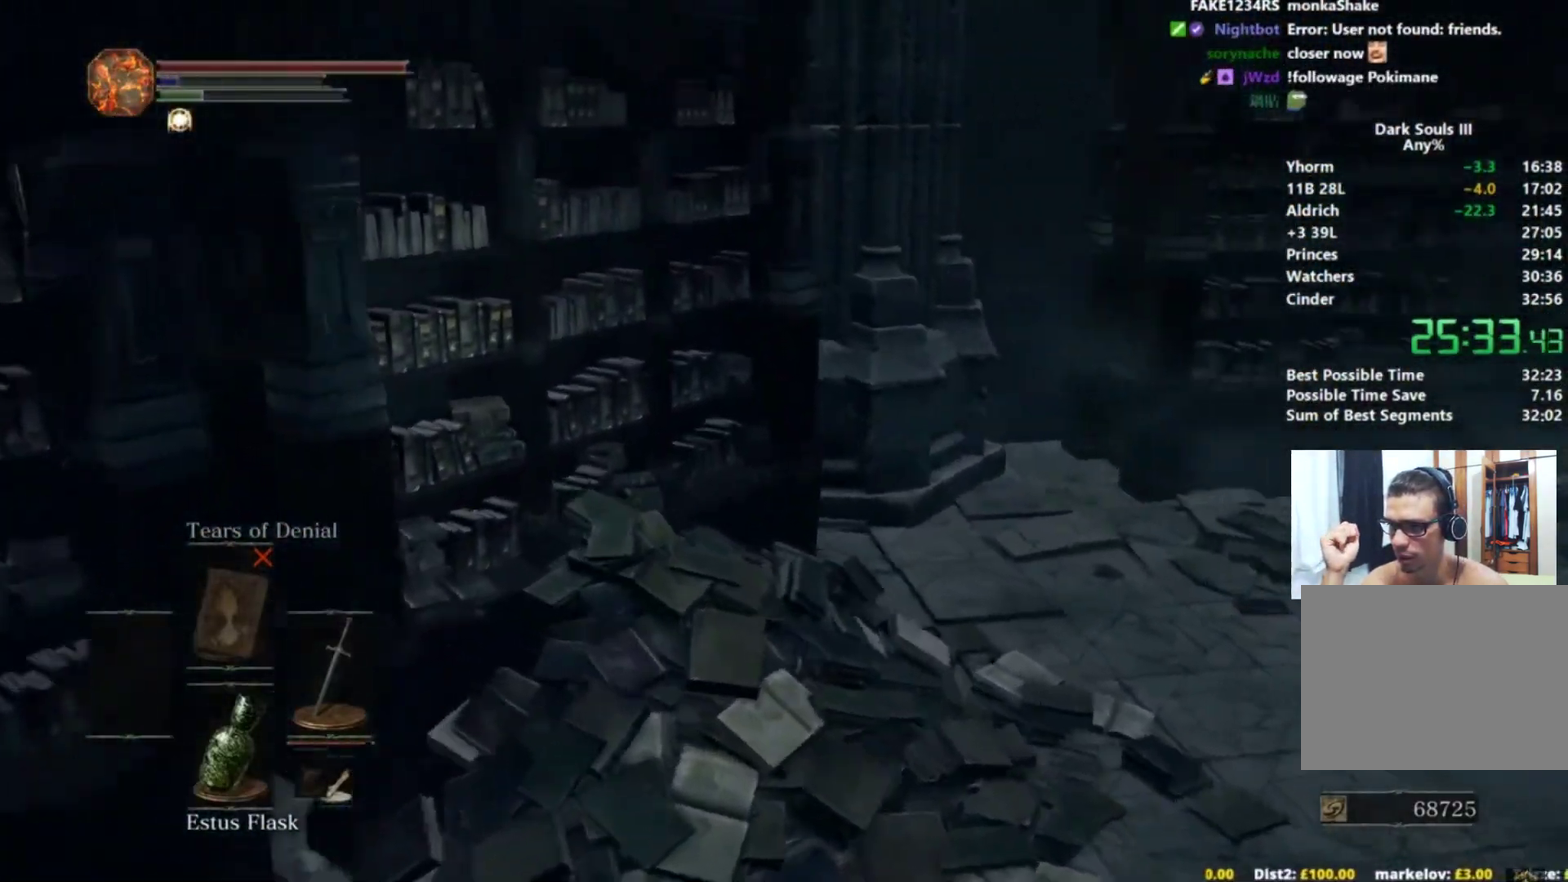
{"buttons": ["B"], "left_stick": "up-right", "right_stick": "right", "events": [[16, "right_stick", "right"], [183, "left_stick", "up"], [200, "B", "down"], [250, "left_stick", "up-right"]]}
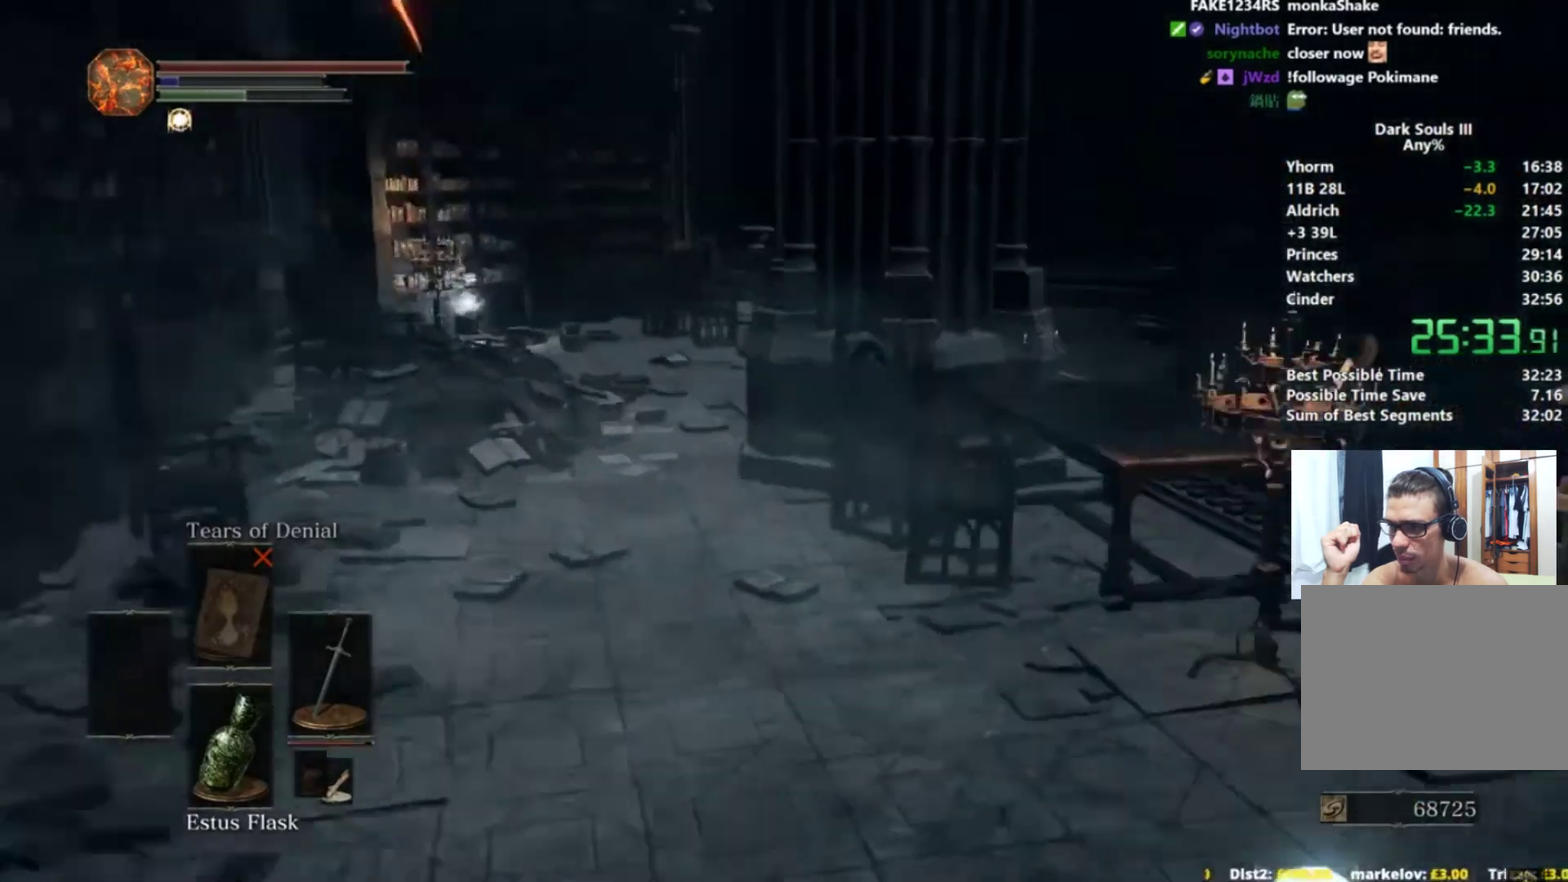
{"buttons": ["B"], "left_stick": "up", "right_stick": "down-right", "events": [[50, "left_stick", "up"], [67, "right_stick", "center"], [150, "right_stick", "down-right"]]}
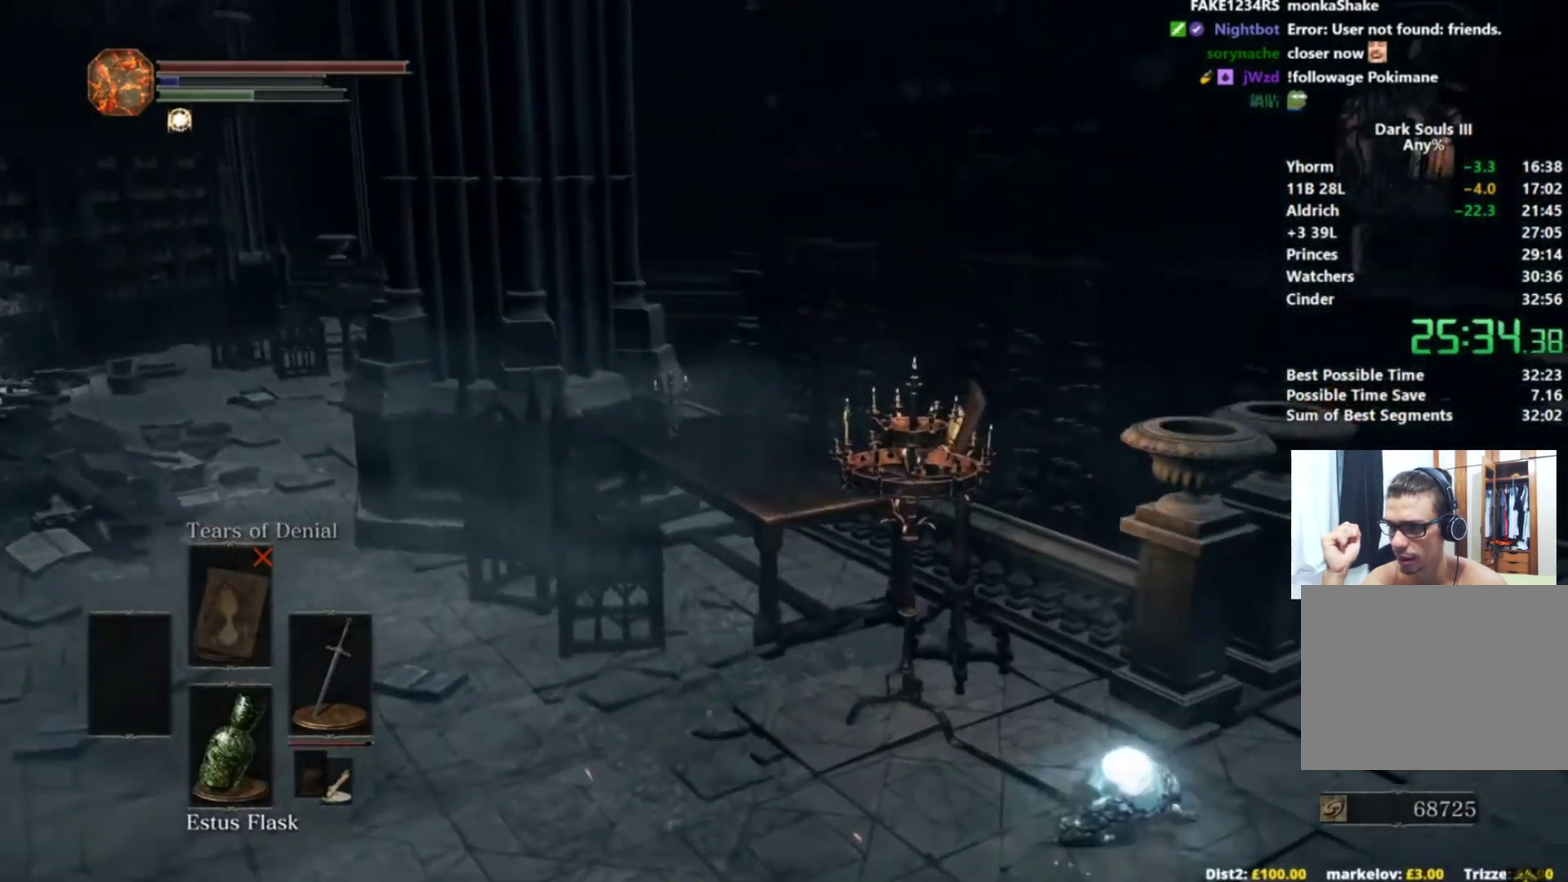
{"buttons": ["B"], "left_stick": "up-right", "right_stick": "down-right", "events": [[383, "left_stick", "up-right"]]}
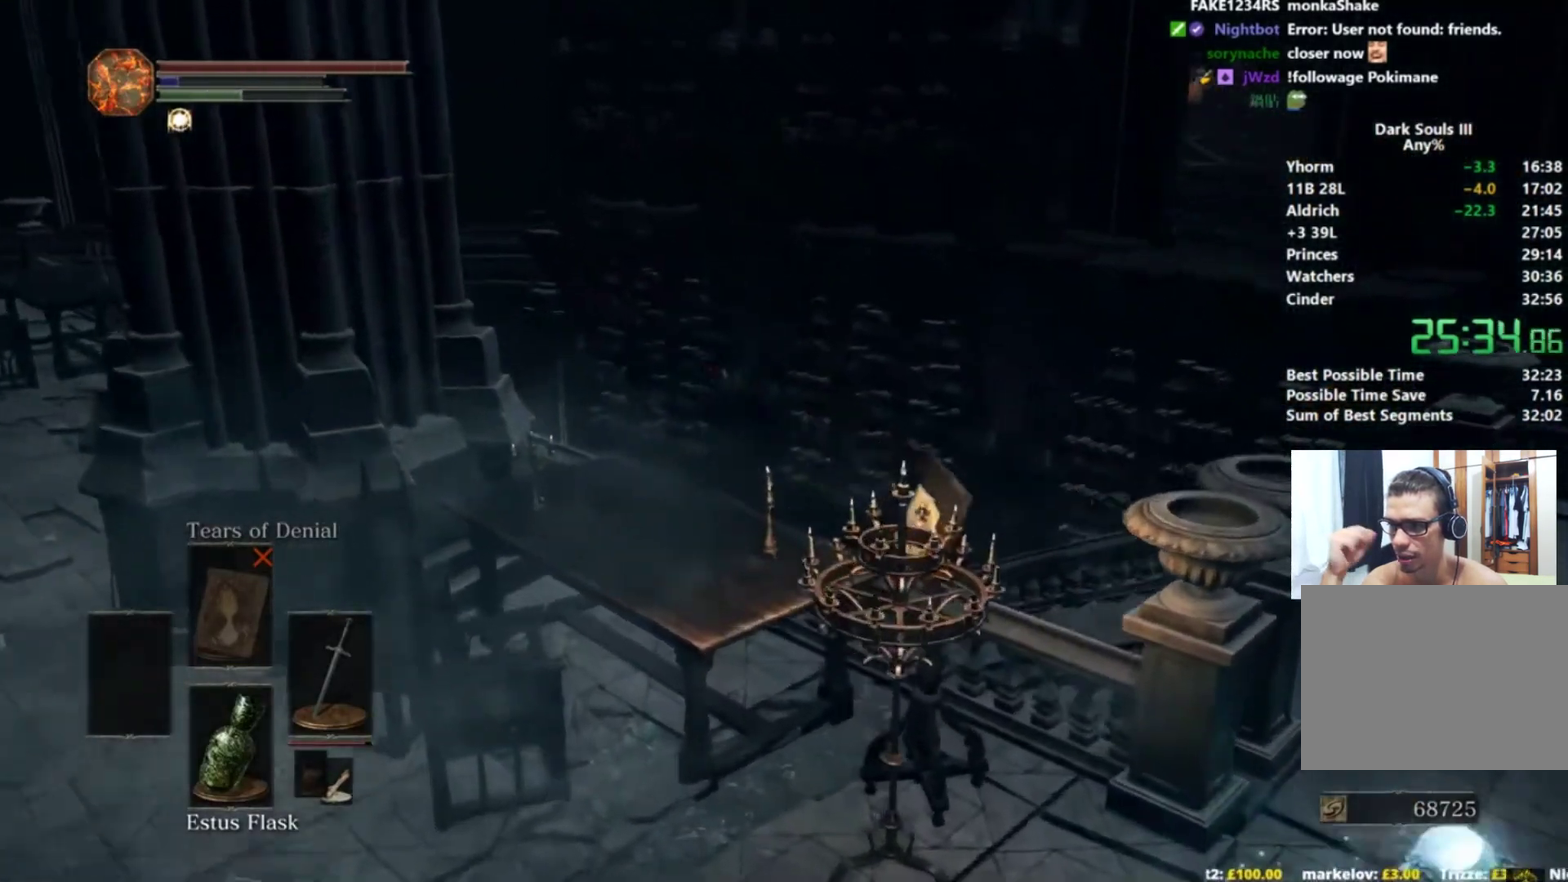
{"buttons": ["B"], "left_stick": "up", "right_stick": "down-right", "events": [[134, "left_stick", "right"], [184, "right_stick", "right"], [234, "left_stick", "up-right"], [267, "right_stick", "down-right"], [317, "right_stick", "center"], [384, "left_stick", "up"], [434, "right_stick", "down-right"]]}
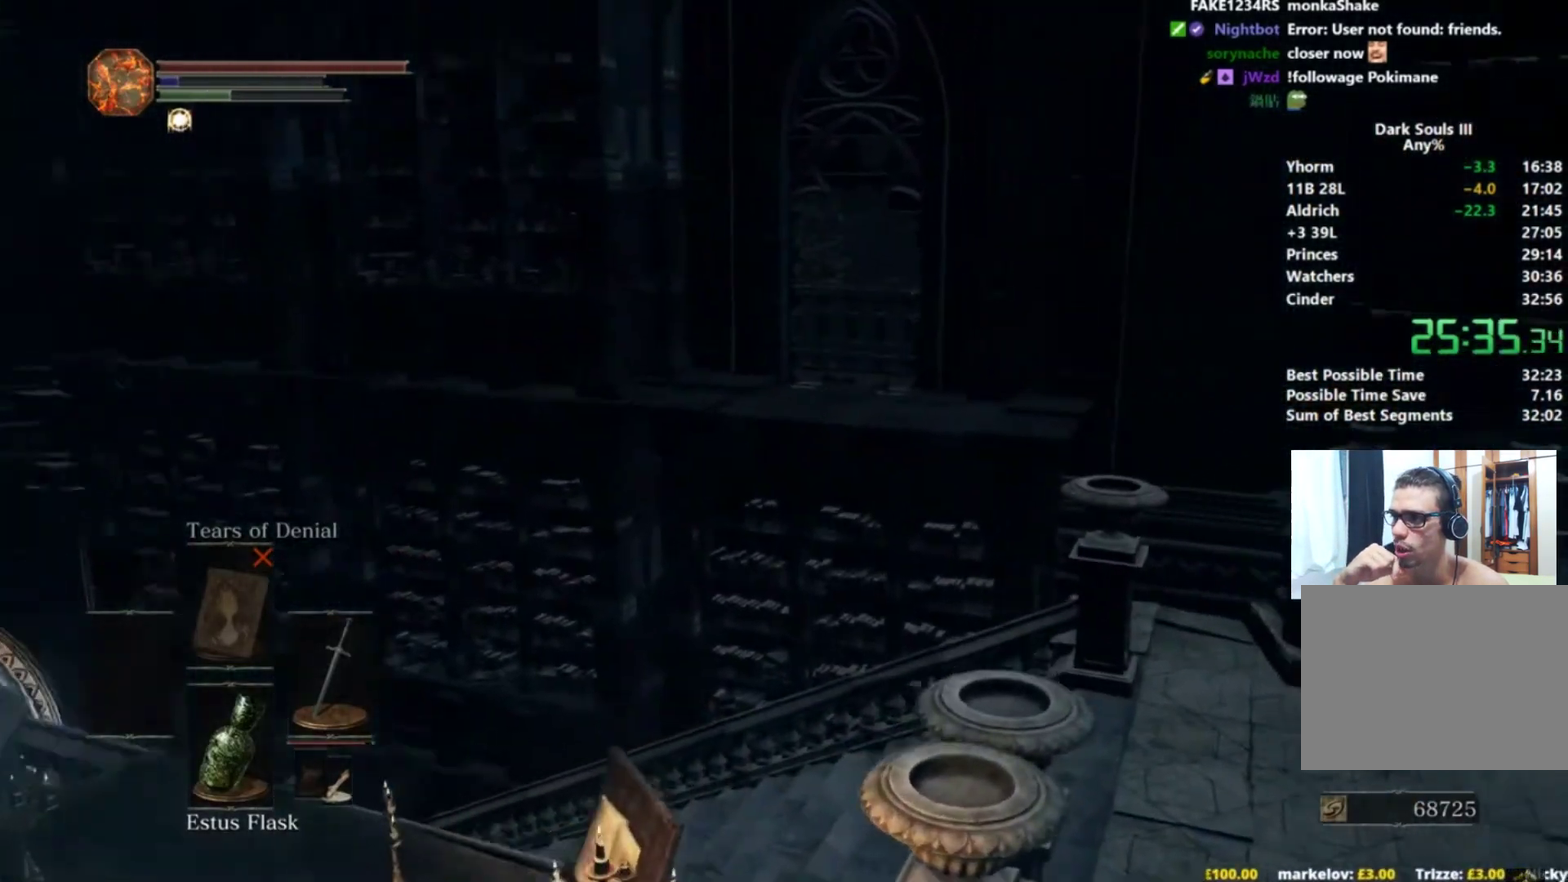
{"buttons": ["B"], "left_stick": "up", "right_stick": "down-right", "events": []}
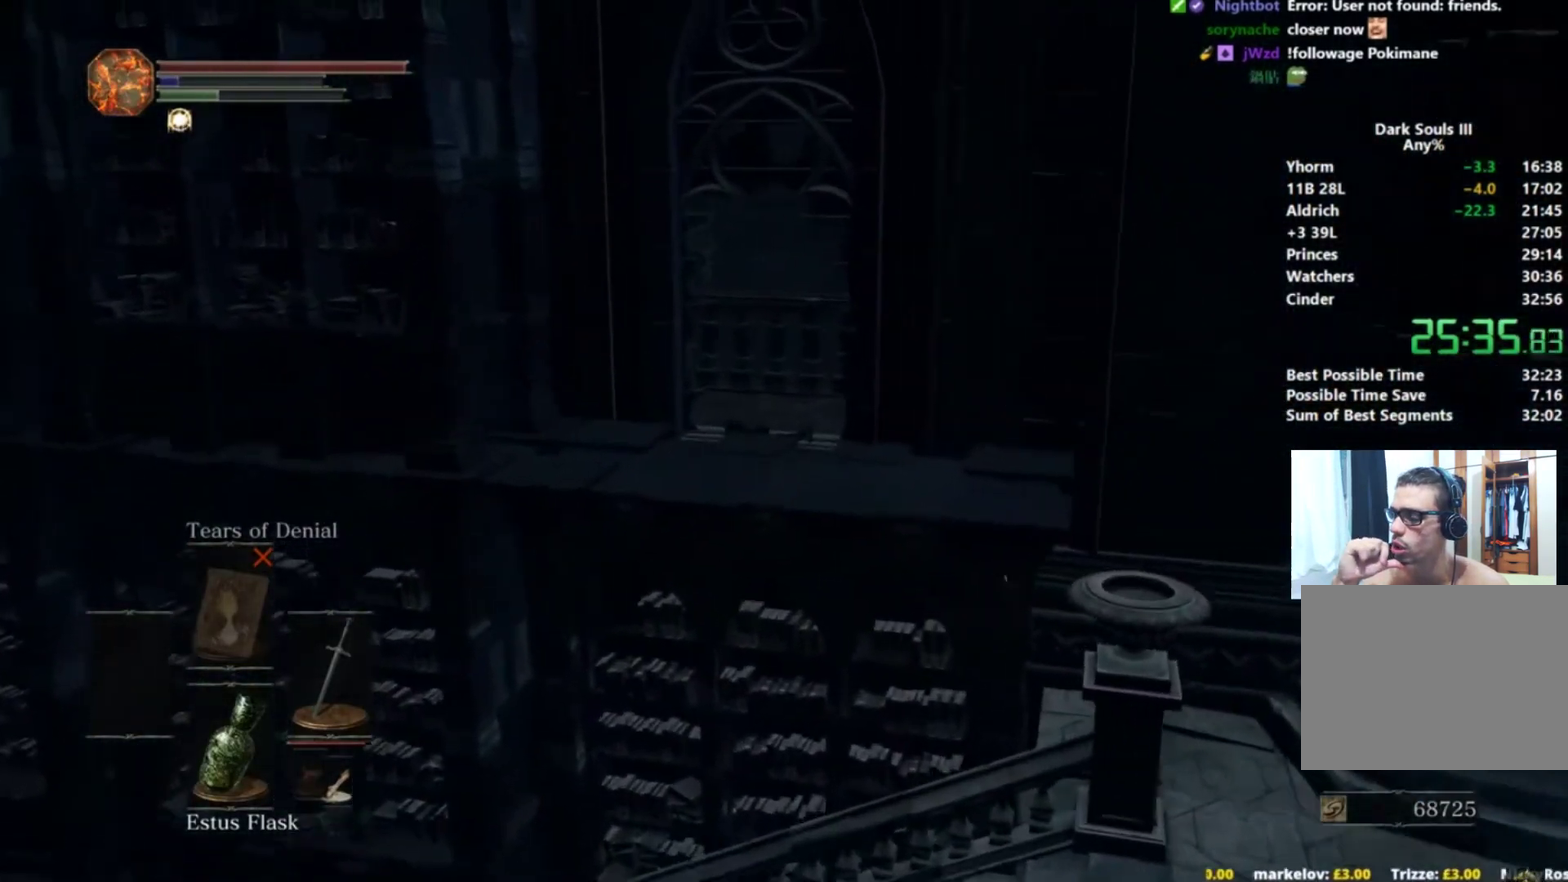
{"buttons": ["B"], "left_stick": "up", "right_stick": "down-right", "events": []}
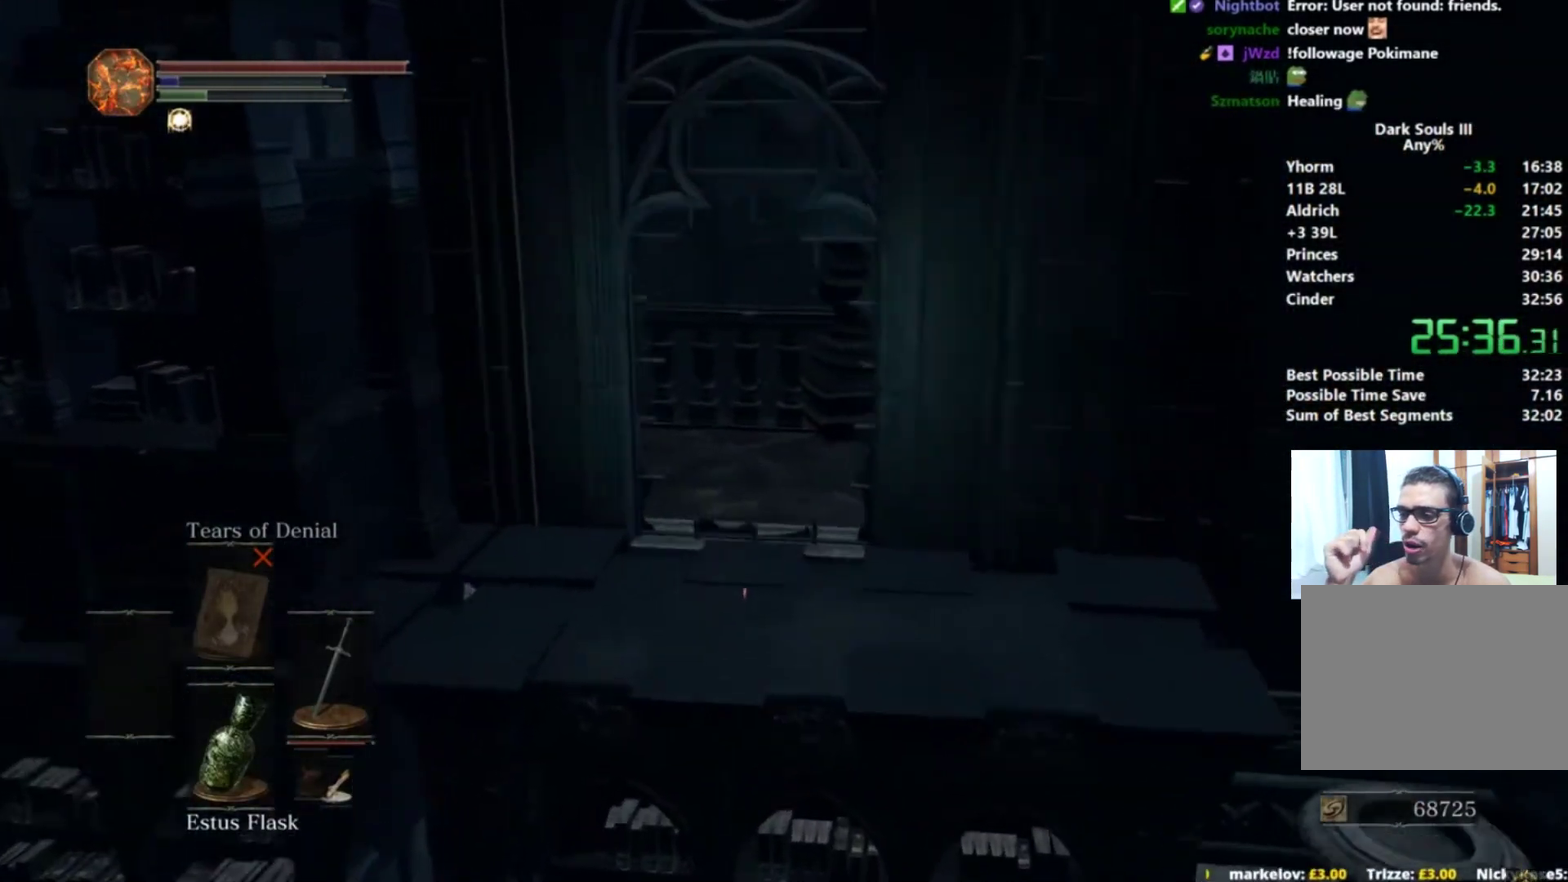
{"buttons": ["B"], "left_stick": "up-right", "right_stick": "right", "events": [[350, "right_stick", "right"], [434, "left_stick", "up-right"]]}
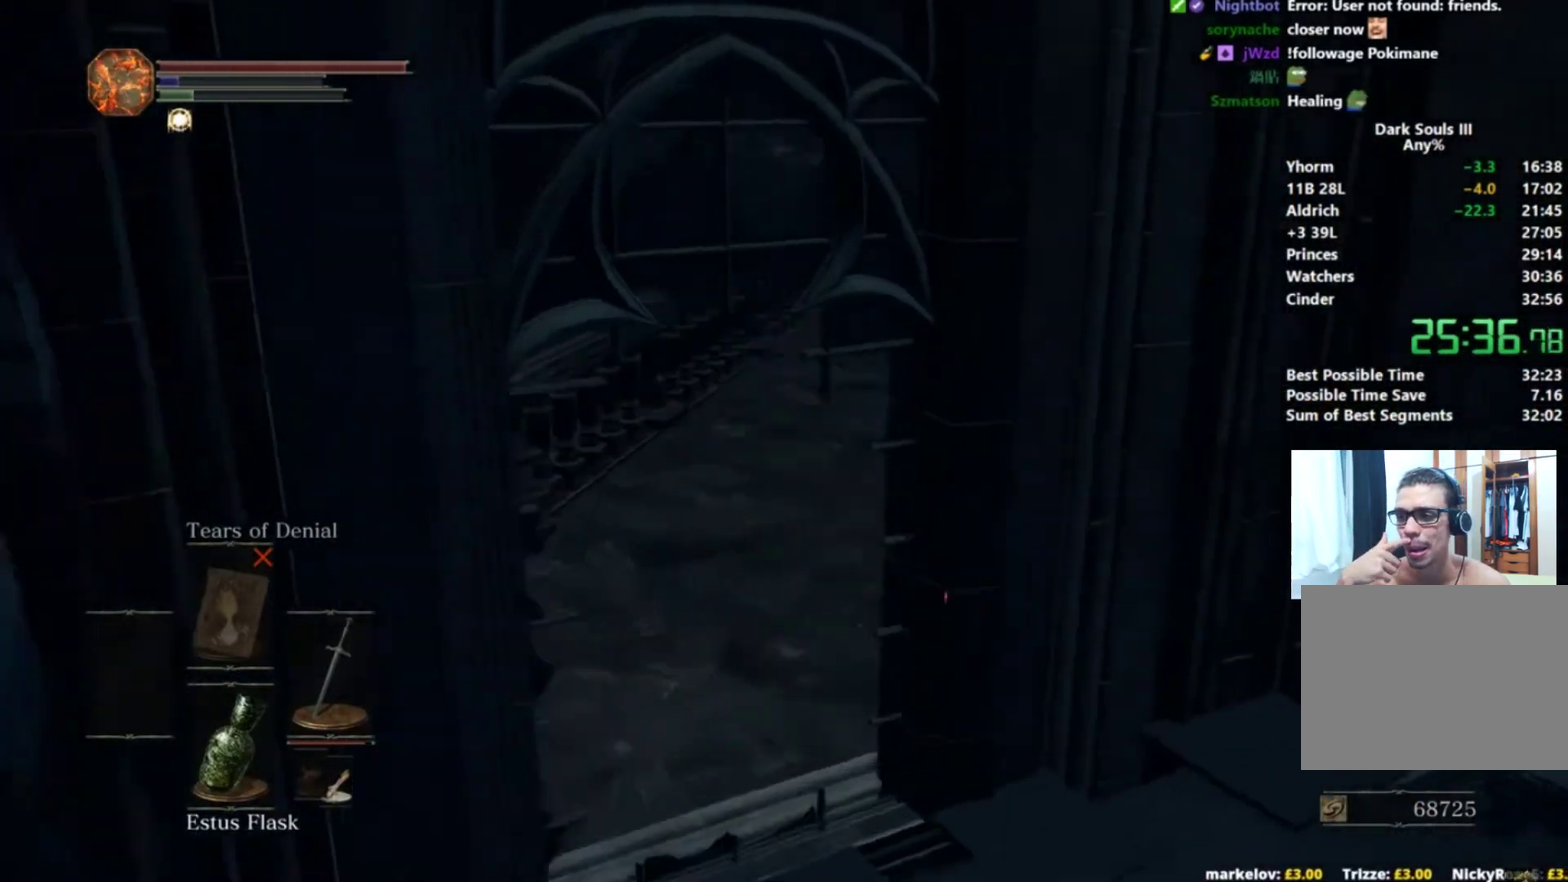
{"buttons": ["B"], "left_stick": "up", "right_stick": "down", "events": [[51, "left_stick", "up"], [151, "right_stick", "down-right"], [251, "right_stick", "center"], [334, "right_stick", "down"]]}
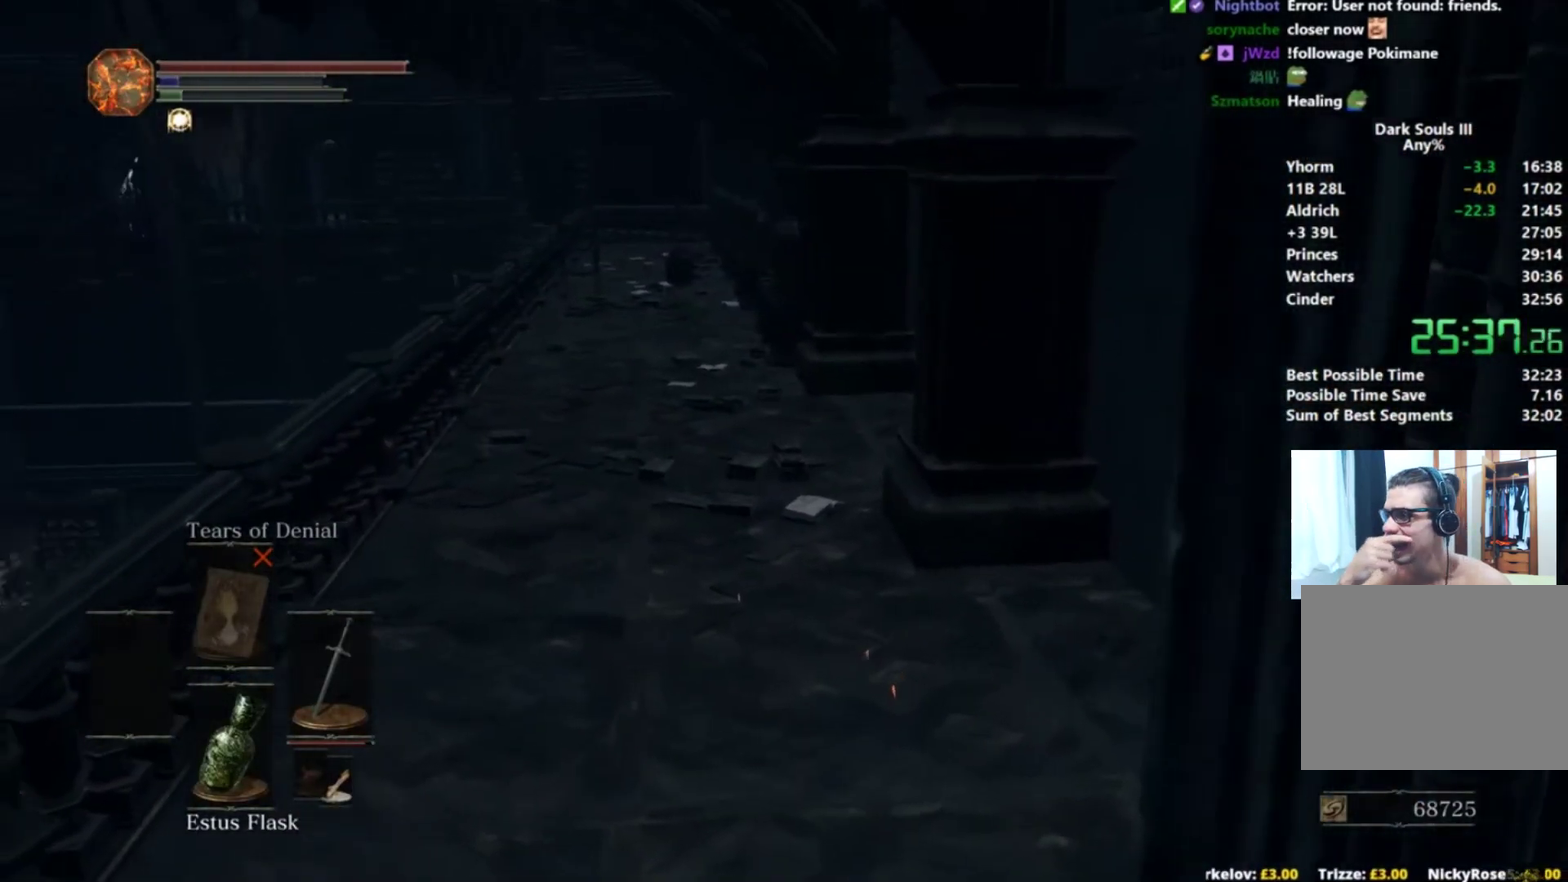
{"buttons": ["B"], "left_stick": "up", "right_stick": "center", "events": [[150, "B", "up"], [450, "right_stick", "center"], [467, "B", "down"]]}
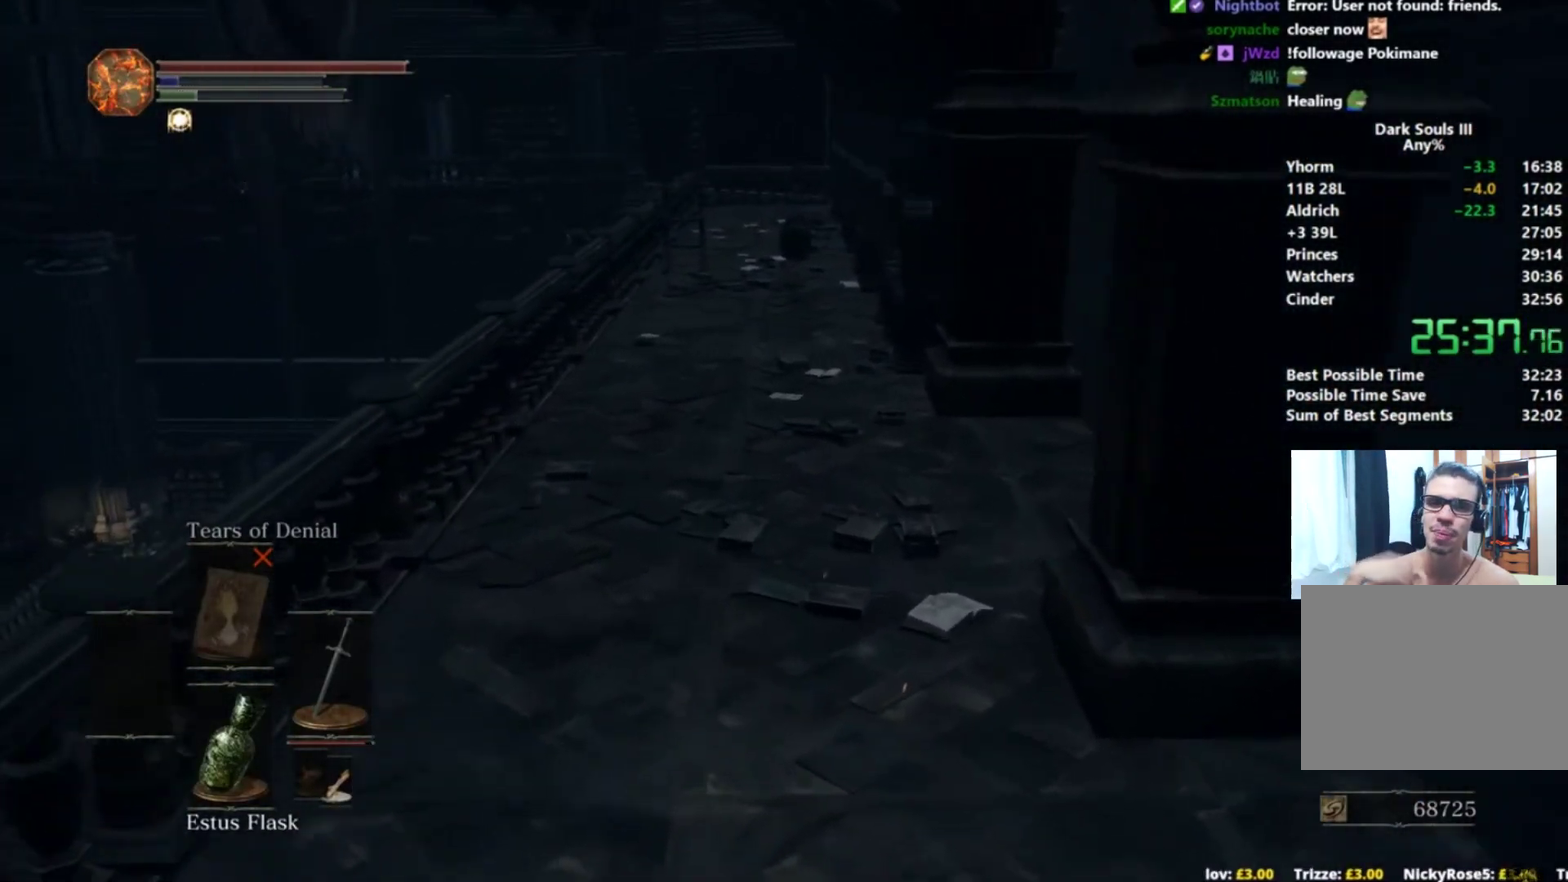
{"buttons": ["B"], "left_stick": "up", "right_stick": "down", "events": [[501, "right_stick", "down"]]}
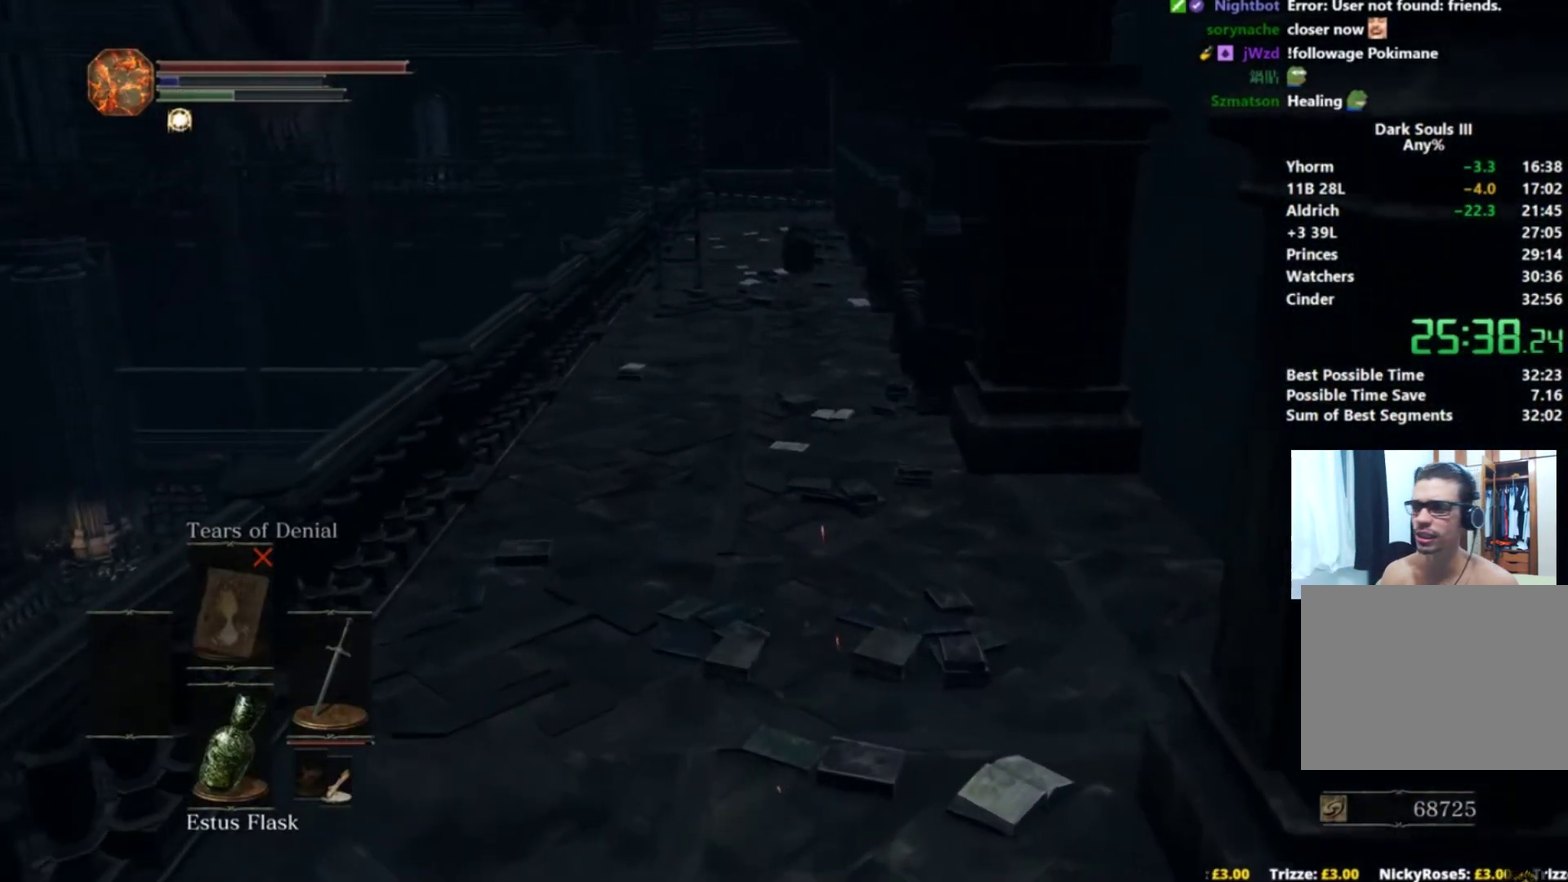
{"buttons": ["B"], "left_stick": "up", "right_stick": "down", "events": []}
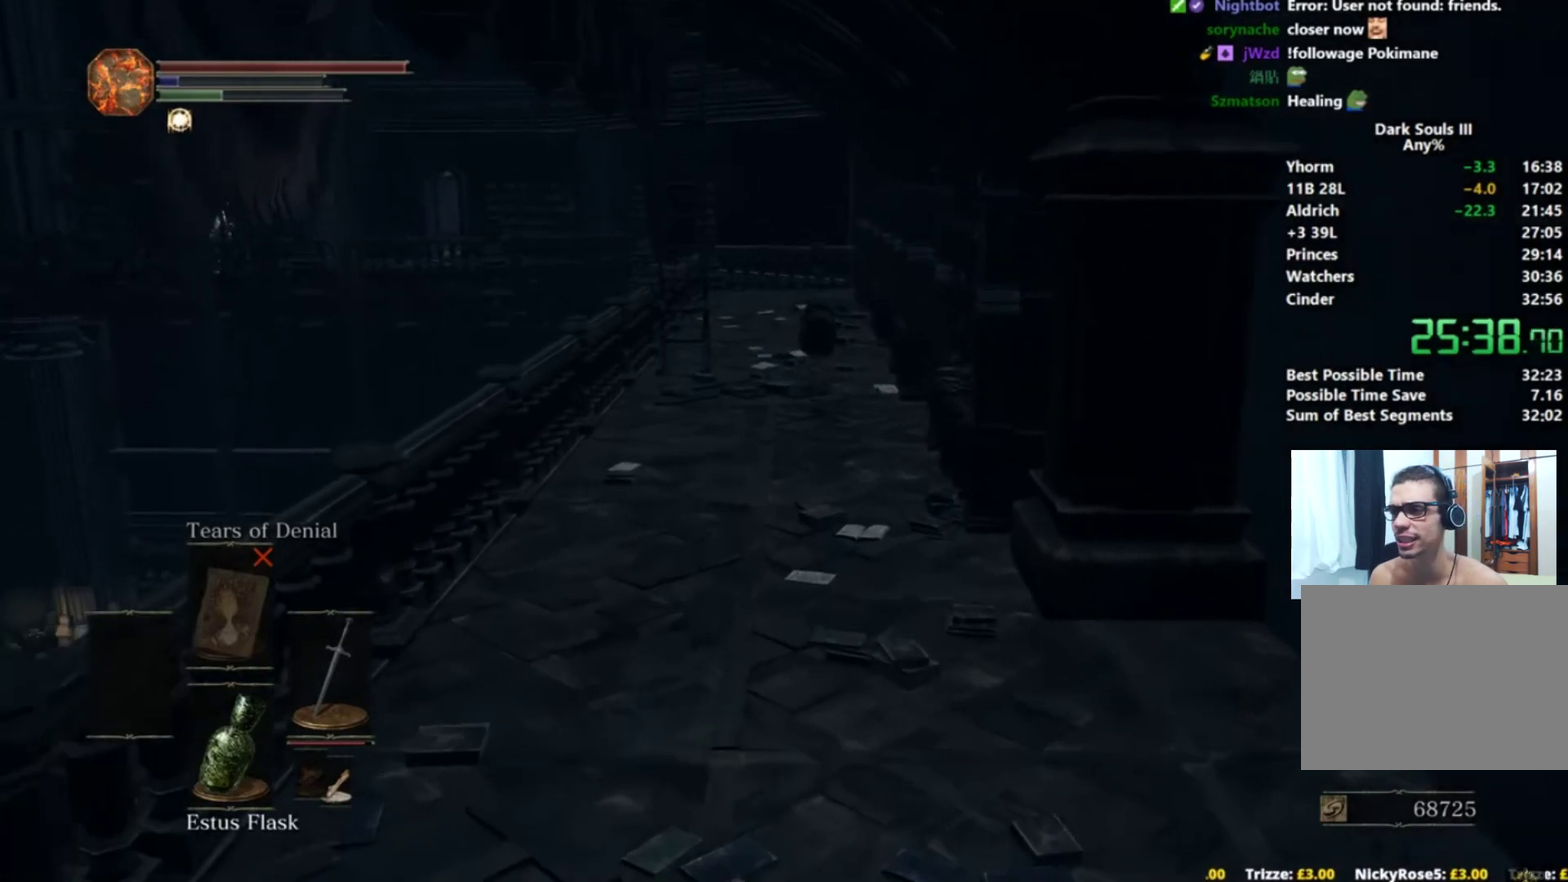
{"buttons": ["B"], "left_stick": "up", "right_stick": "down", "events": []}
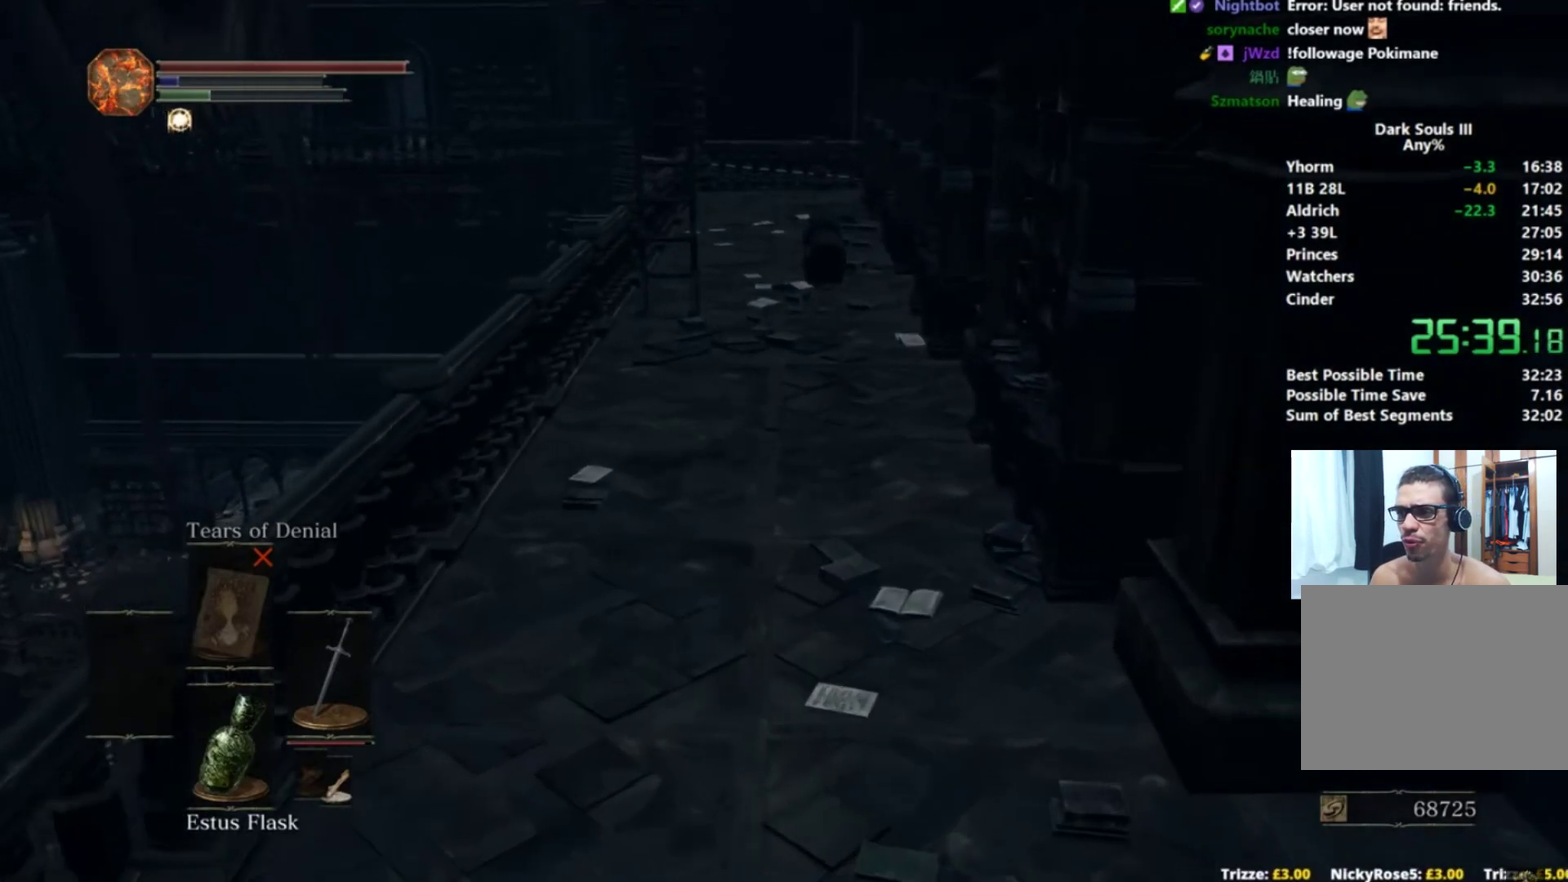
{"buttons": ["B"], "left_stick": "up", "right_stick": "down", "events": []}
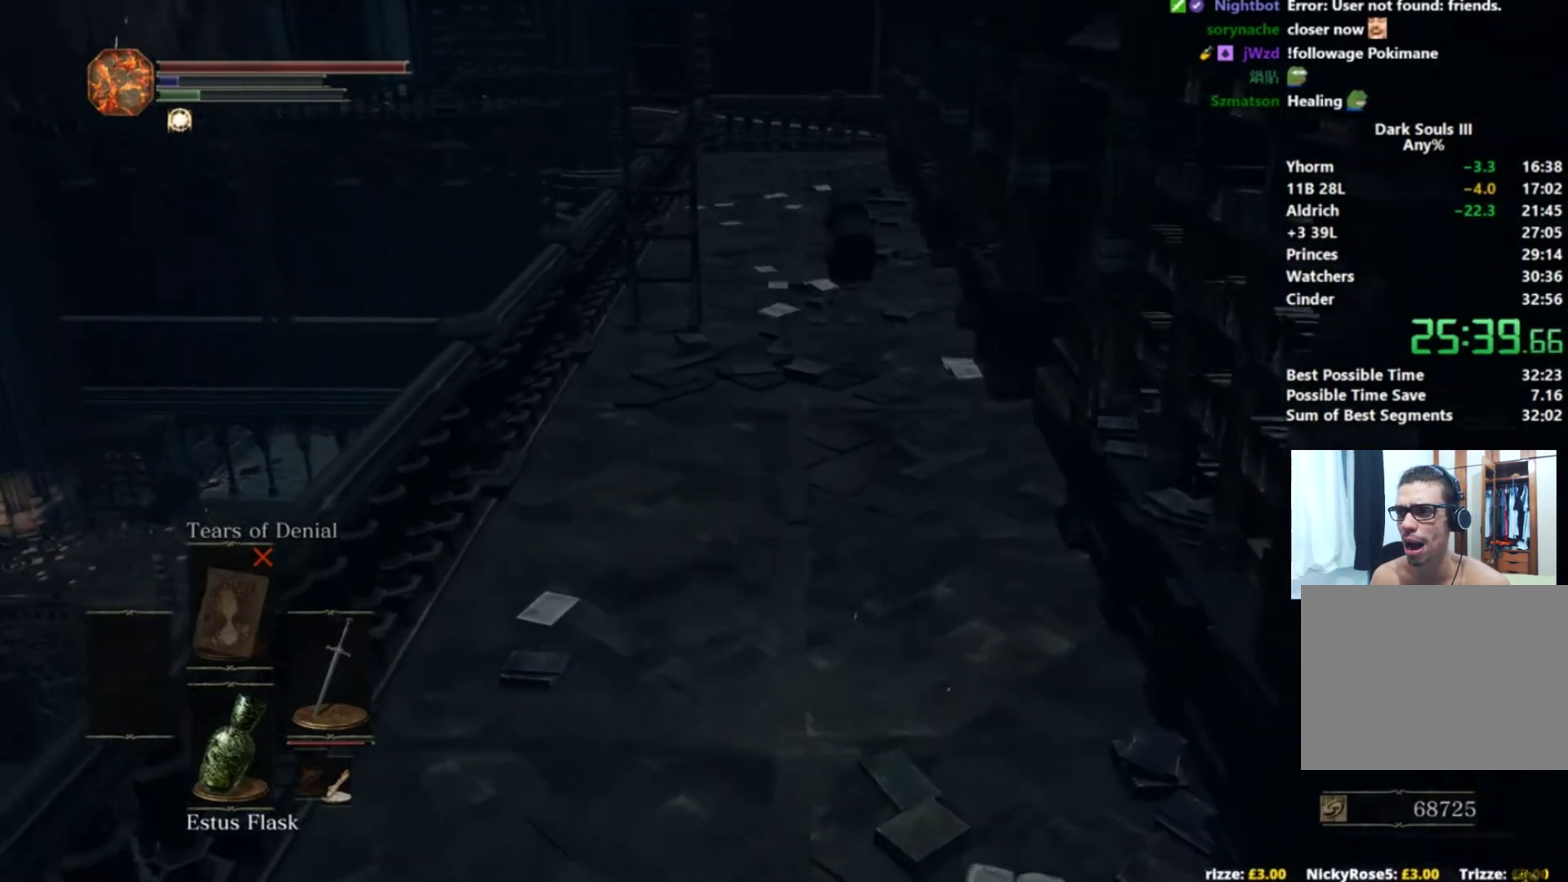
{"buttons": ["B"], "left_stick": "up", "right_stick": "down", "events": []}
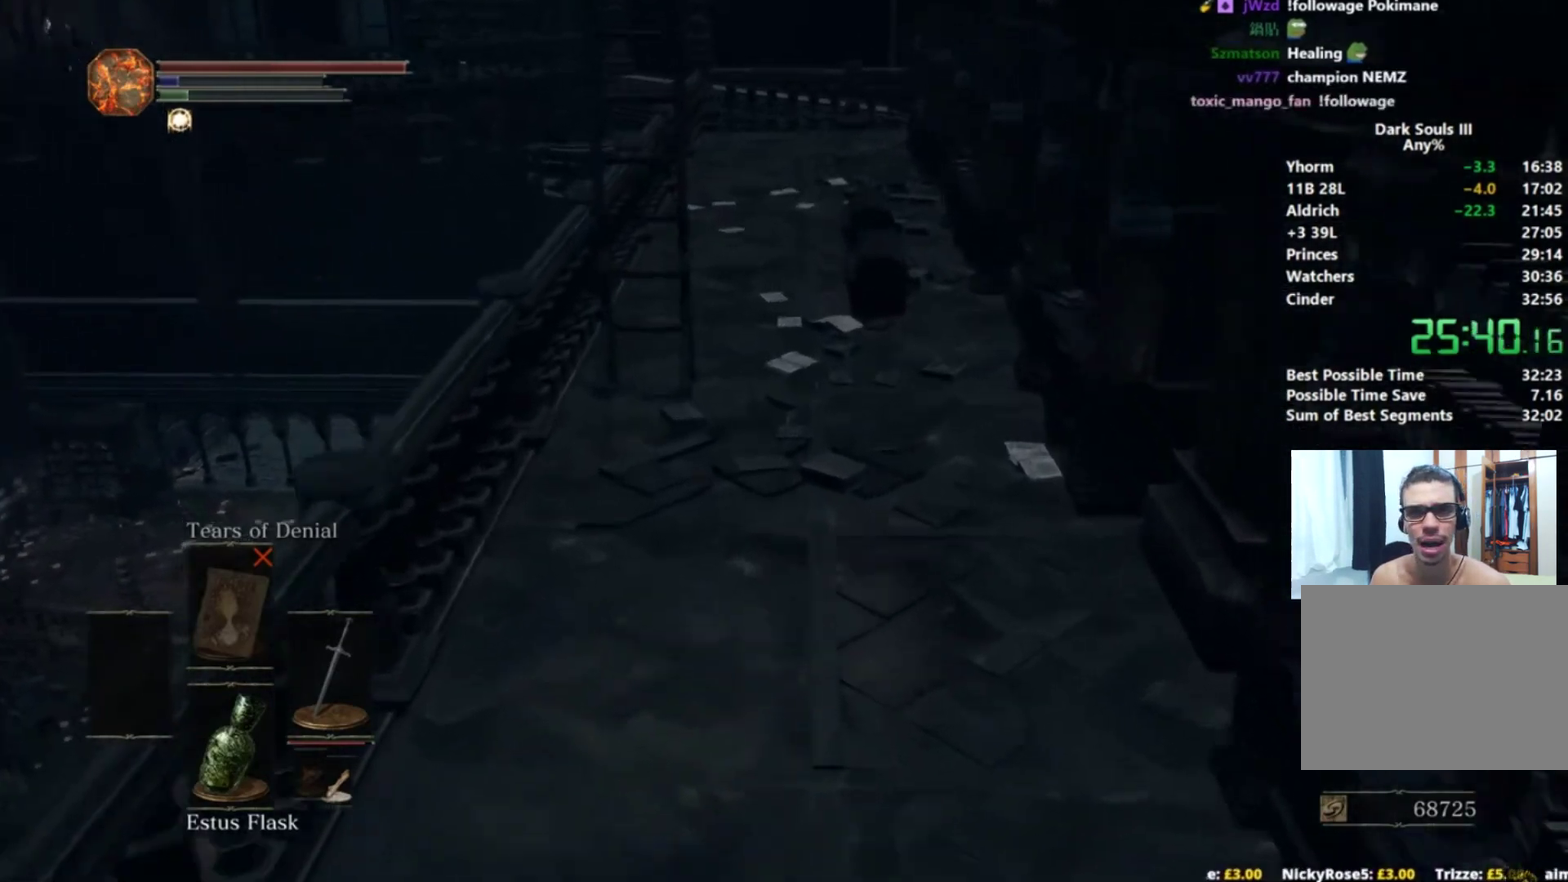
{"buttons": ["B"], "left_stick": "up", "right_stick": "down", "events": []}
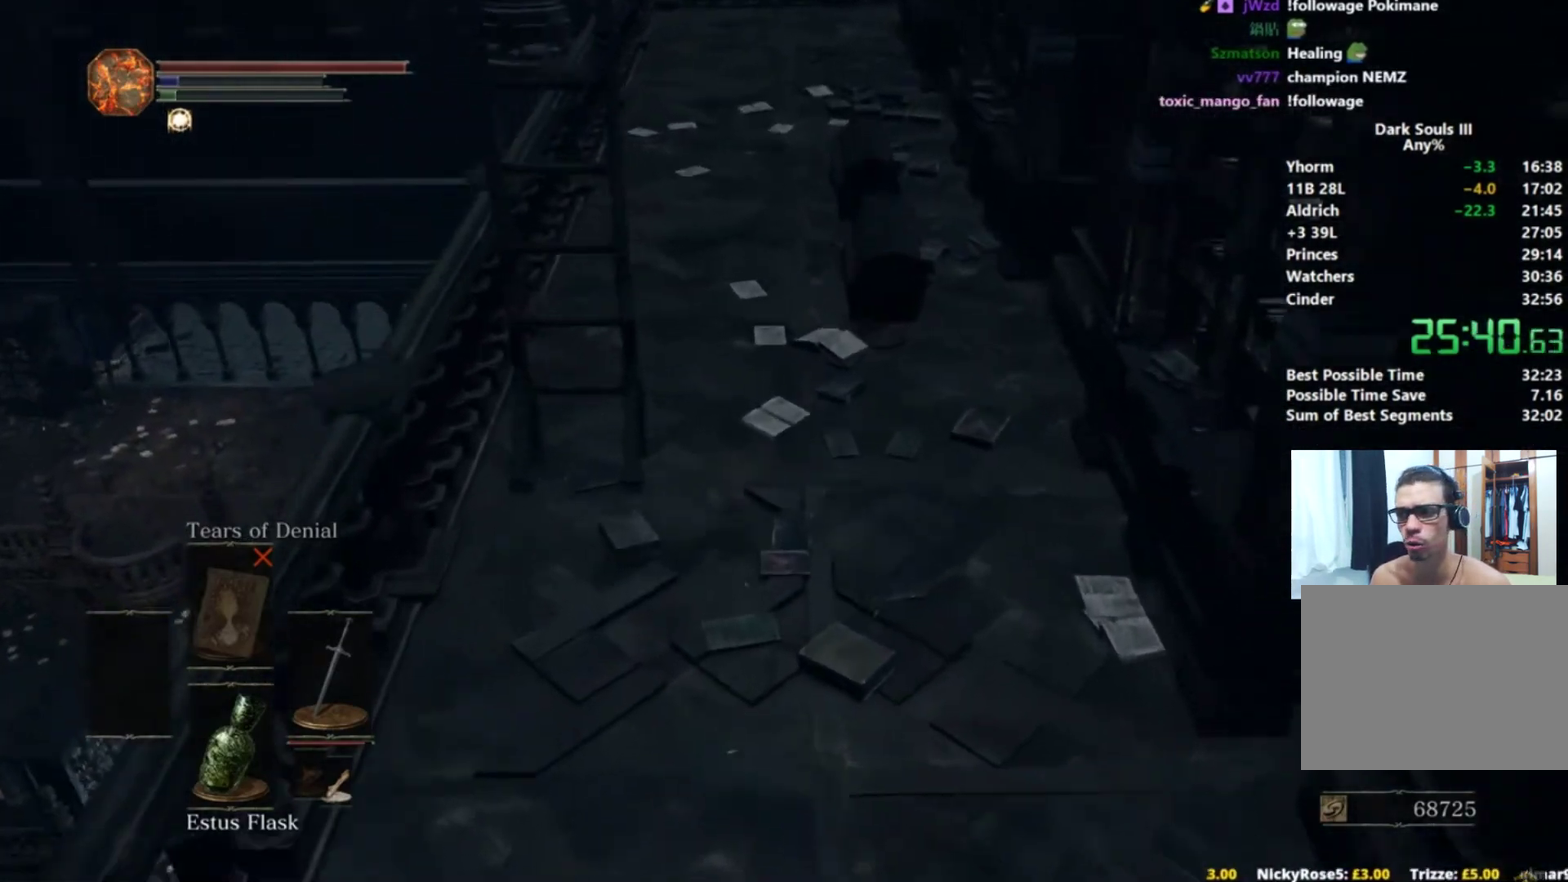
{"buttons": ["A"], "left_stick": "up", "right_stick": "center", "events": [[51, "B", "up"], [317, "right_stick", "center"], [468, "A", "down"]]}
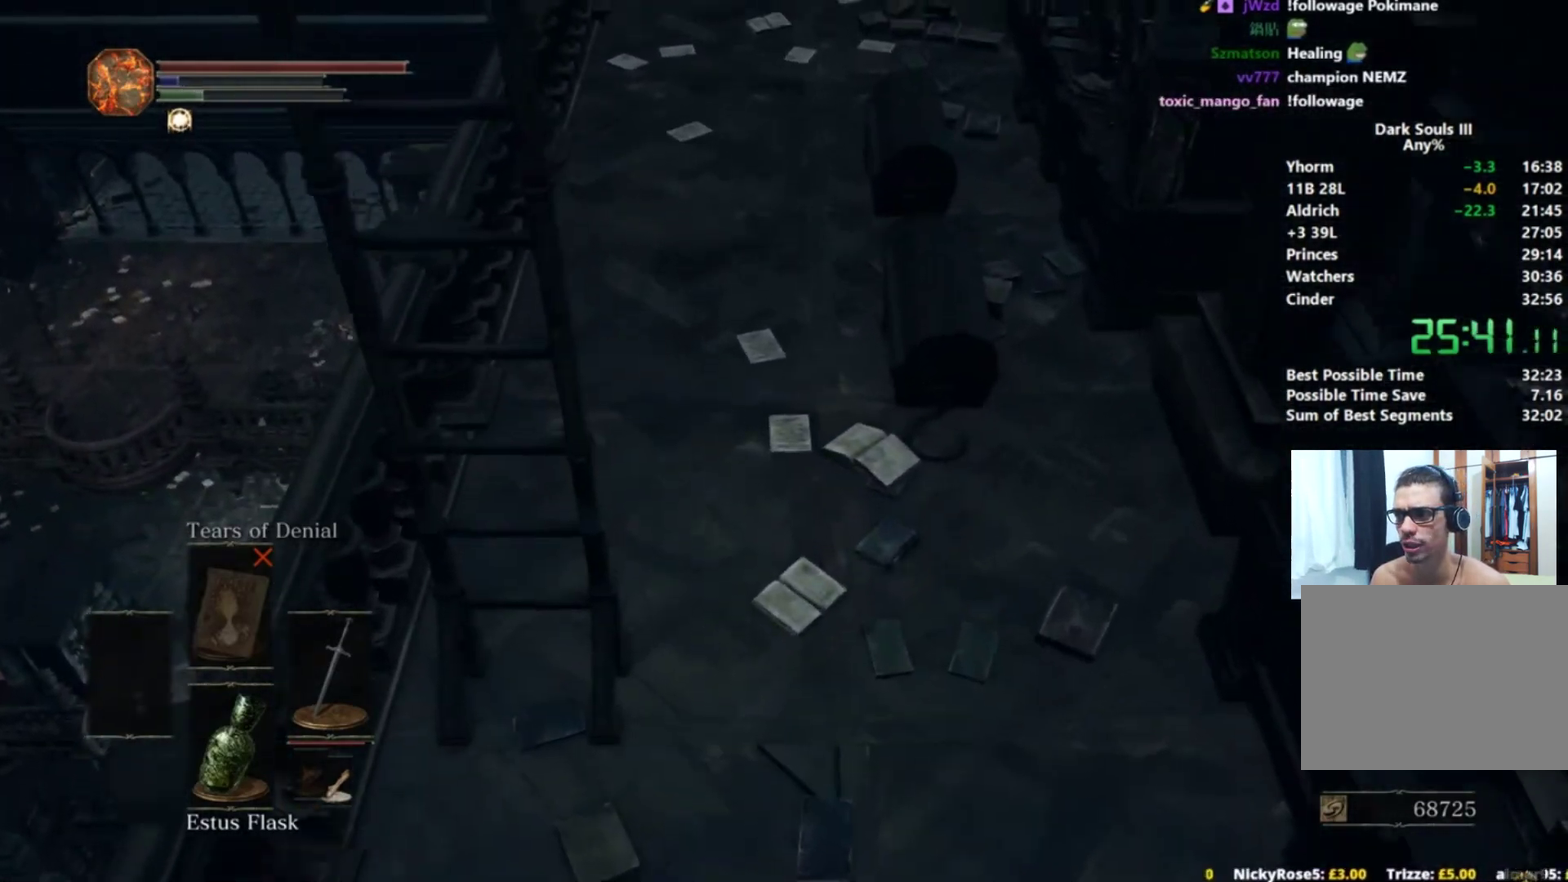
{"buttons": ["A"], "left_stick": "up-right", "right_stick": "center", "events": [[17, "A", "up"], [117, "A", "down"], [183, "left_stick", "center"], [200, "A", "up"], [267, "A", "down"], [350, "A", "up"], [400, "left_stick", "up-right"], [417, "A", "down"]]}
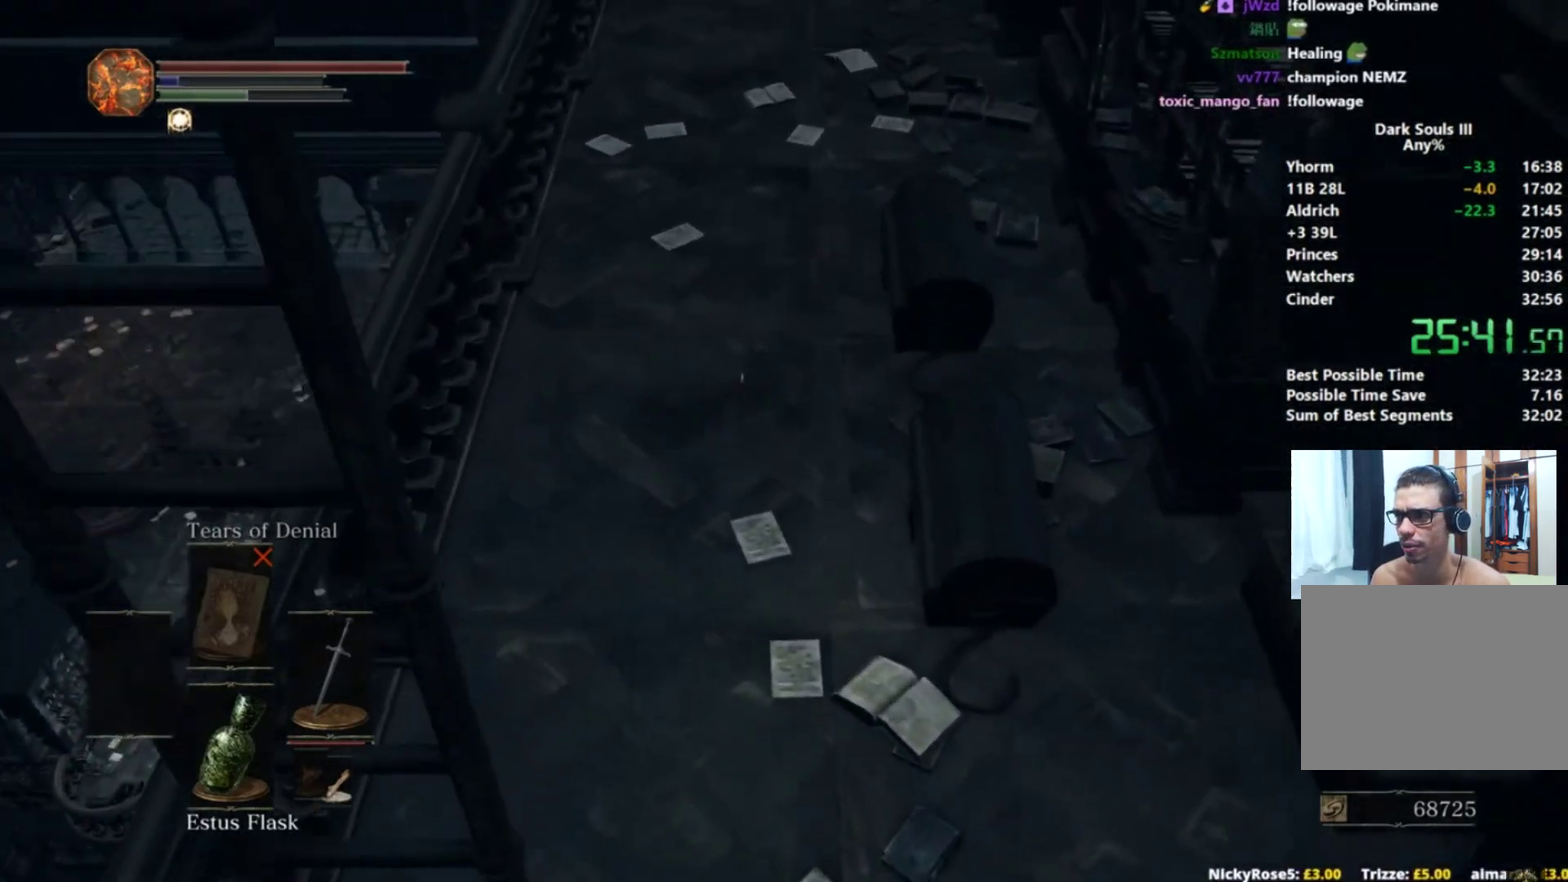
{"buttons": ["A"], "left_stick": "center", "right_stick": "center", "events": [[34, "A", "up"], [67, "left_stick", "center"], [101, "A", "down"], [184, "A", "up"], [267, "A", "down"], [284, "left_stick", "up-right"], [351, "A", "up"], [418, "A", "down"], [468, "left_stick", "center"]]}
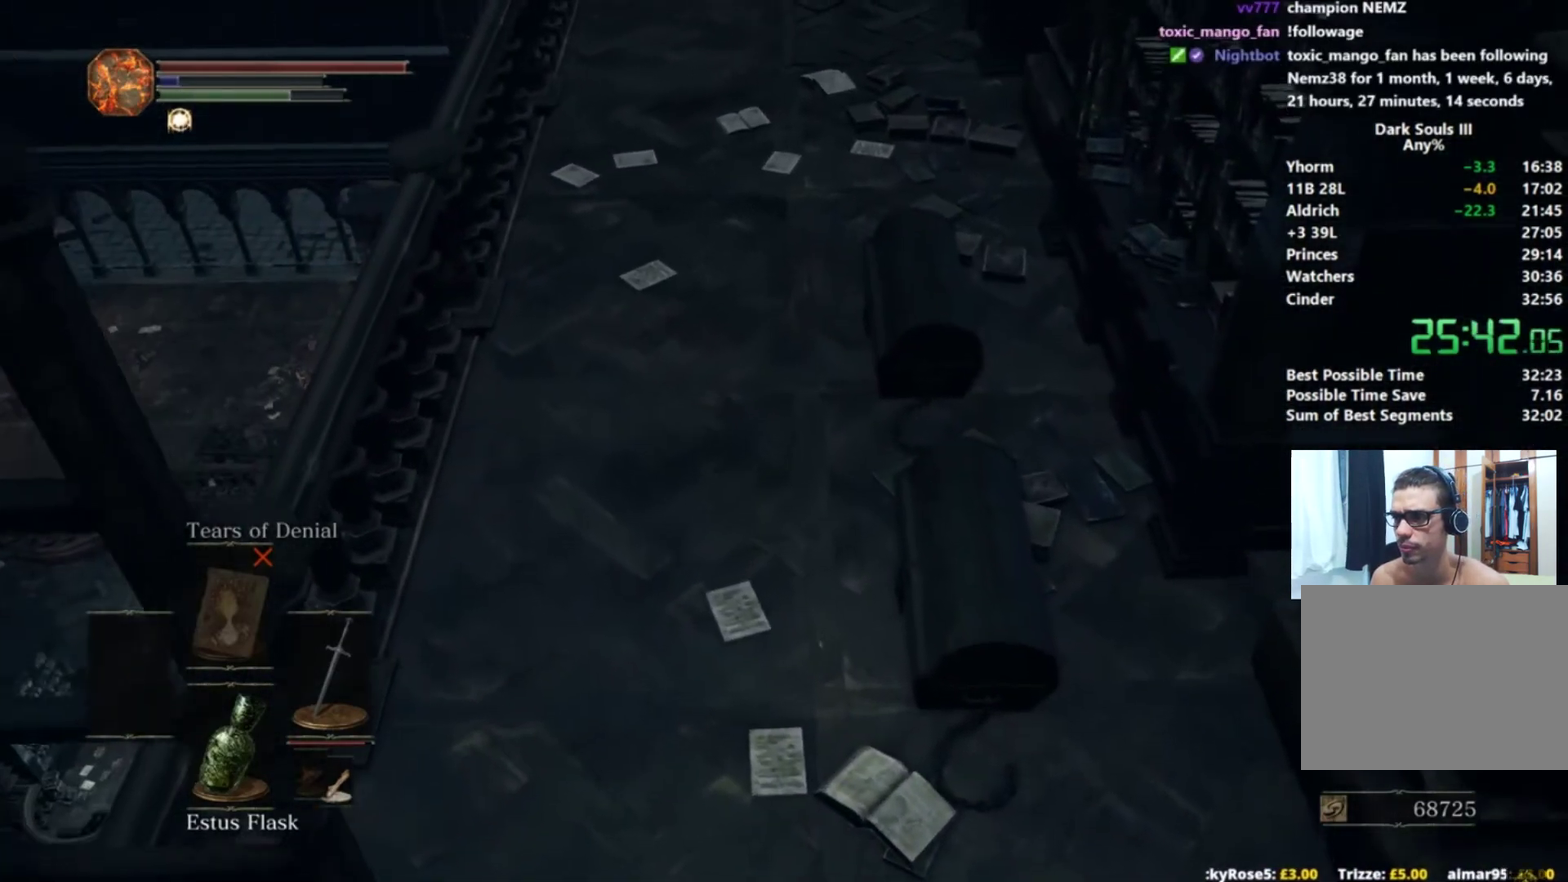
{"buttons": [], "left_stick": "center", "right_stick": "center", "events": [[17, "A", "up"], [117, "A", "down"], [183, "A", "up"], [267, "A", "down"], [350, "A", "up"], [400, "A", "down"], [500, "A", "up"]]}
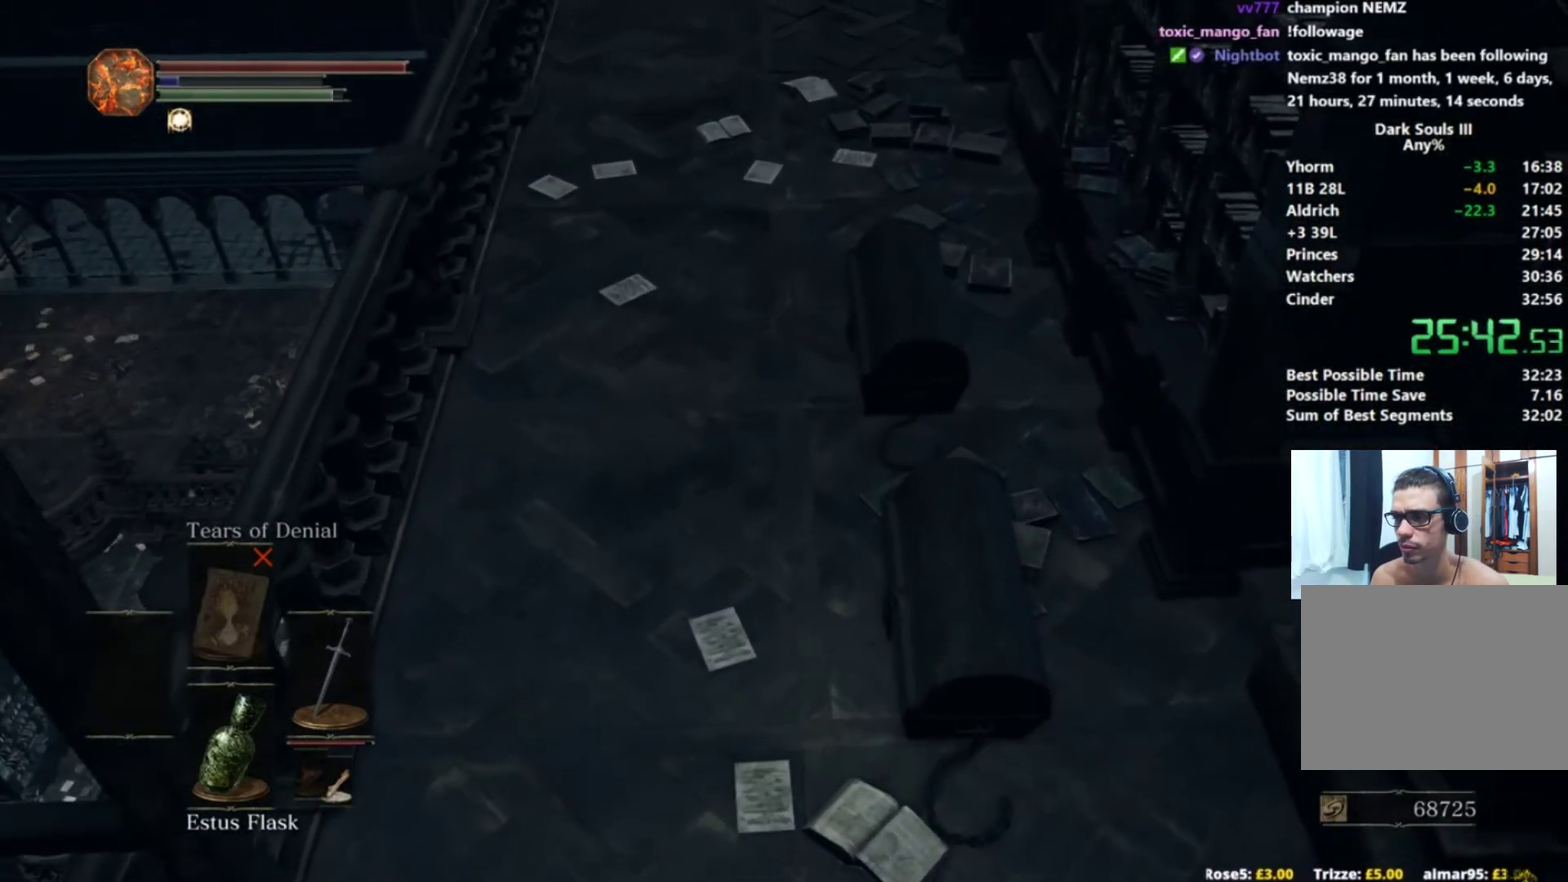
{"buttons": ["A"], "left_stick": "center", "right_stick": "center", "events": [[334, "A", "down"], [401, "A", "up"], [468, "A", "down"]]}
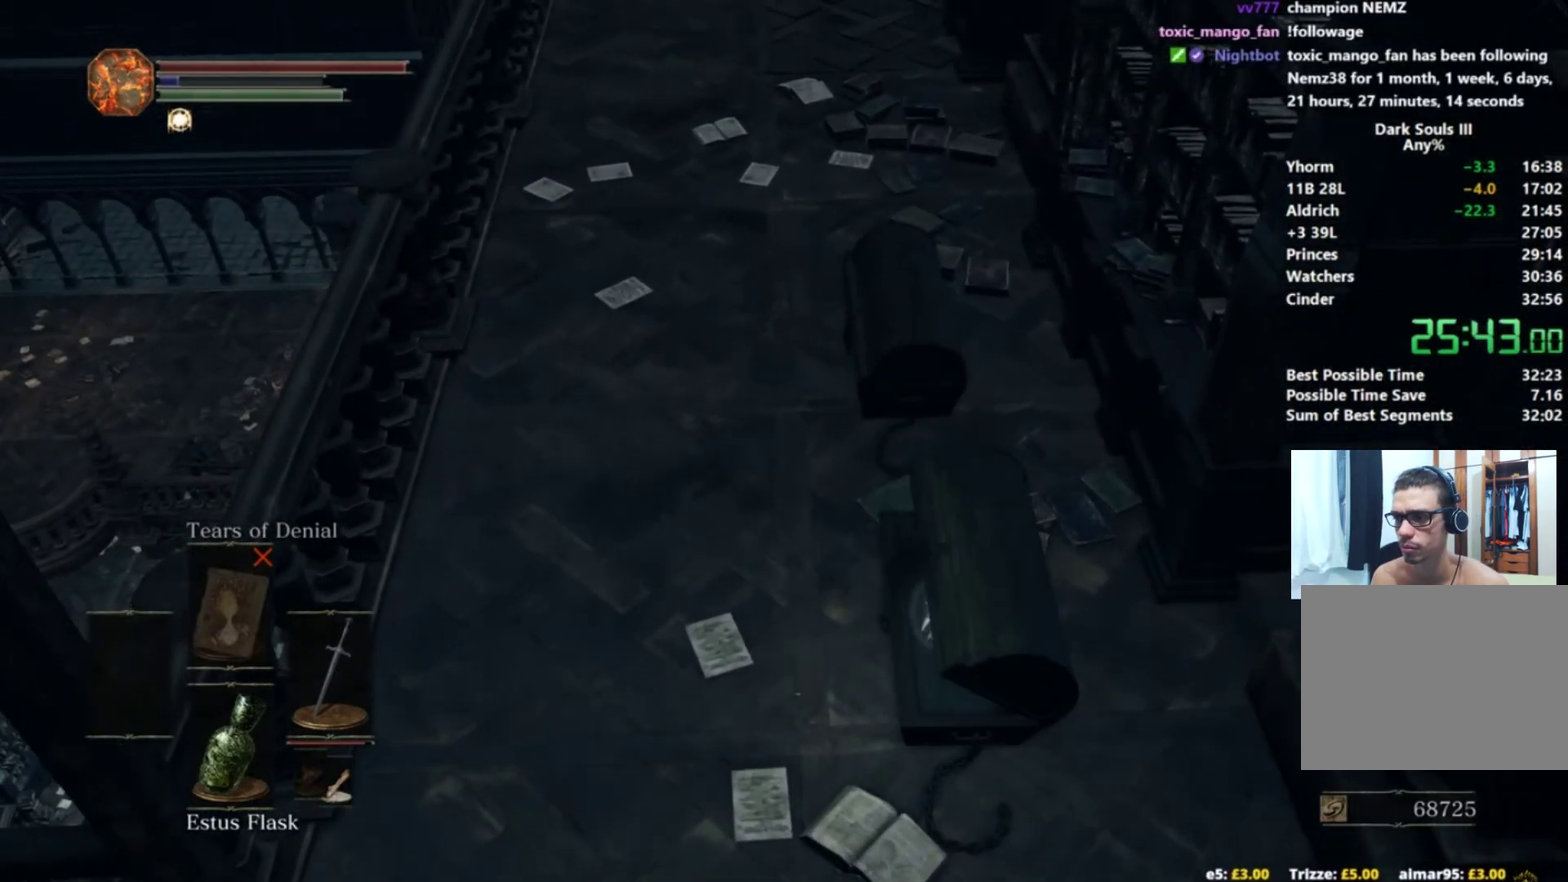
{"buttons": ["A"], "left_stick": "center", "right_stick": "center", "events": [[67, "A", "up"], [150, "A", "down"], [200, "A", "up"], [284, "A", "down"], [367, "A", "up"], [450, "A", "down"]]}
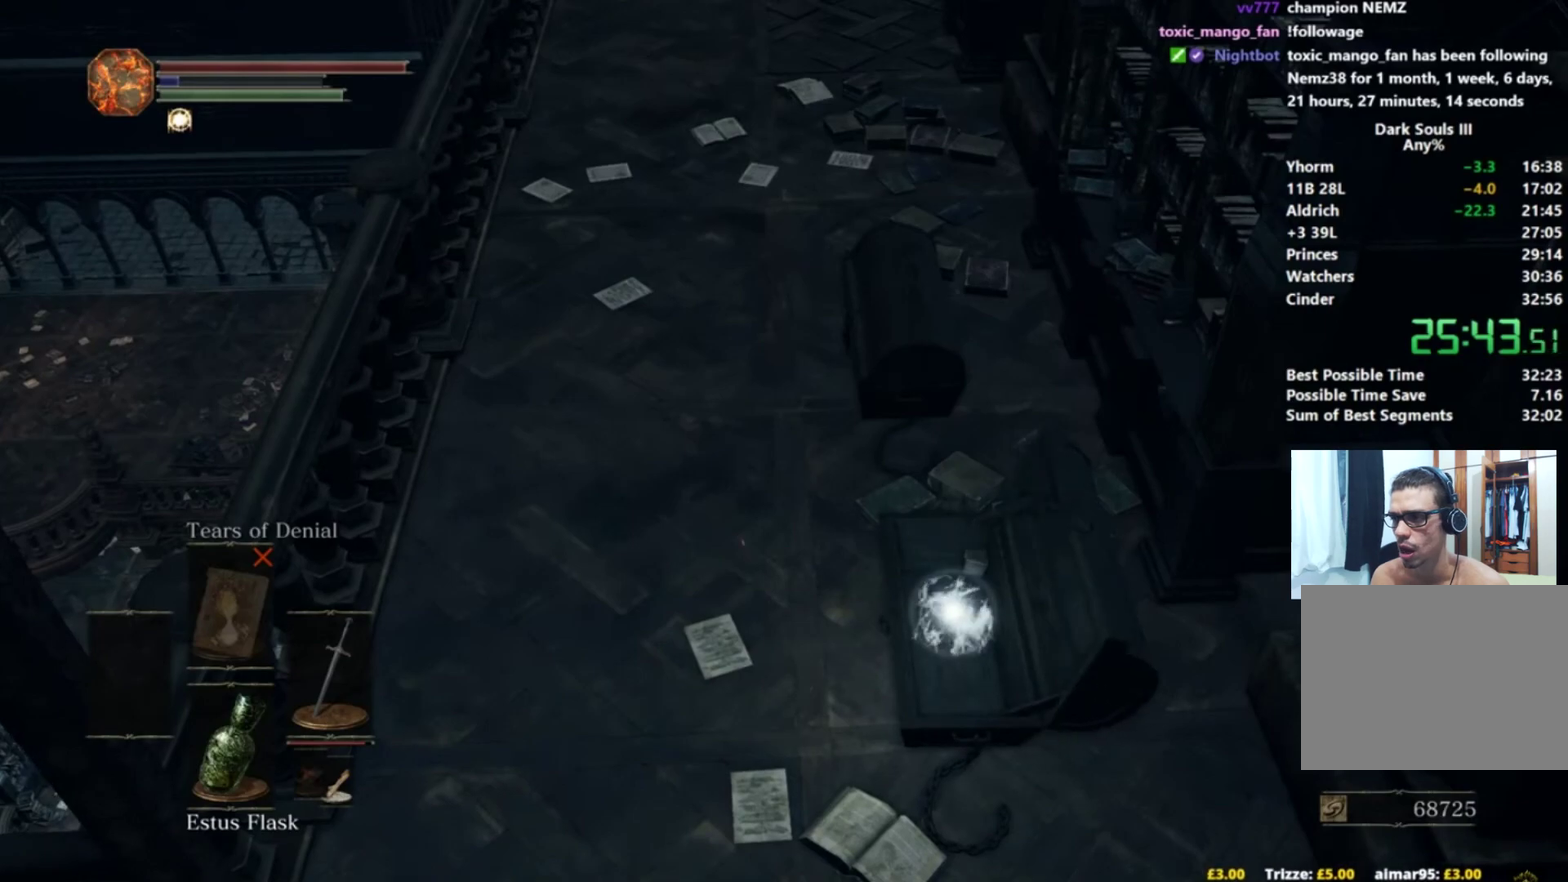
{"buttons": [], "left_stick": "center", "right_stick": "center", "events": [[34, "A", "up"], [101, "A", "down"], [134, "left_stick", "up-right"], [184, "A", "up"], [201, "left_stick", "center"], [284, "A", "down"], [317, "left_stick", "right"], [351, "A", "up"], [401, "left_stick", "center"]]}
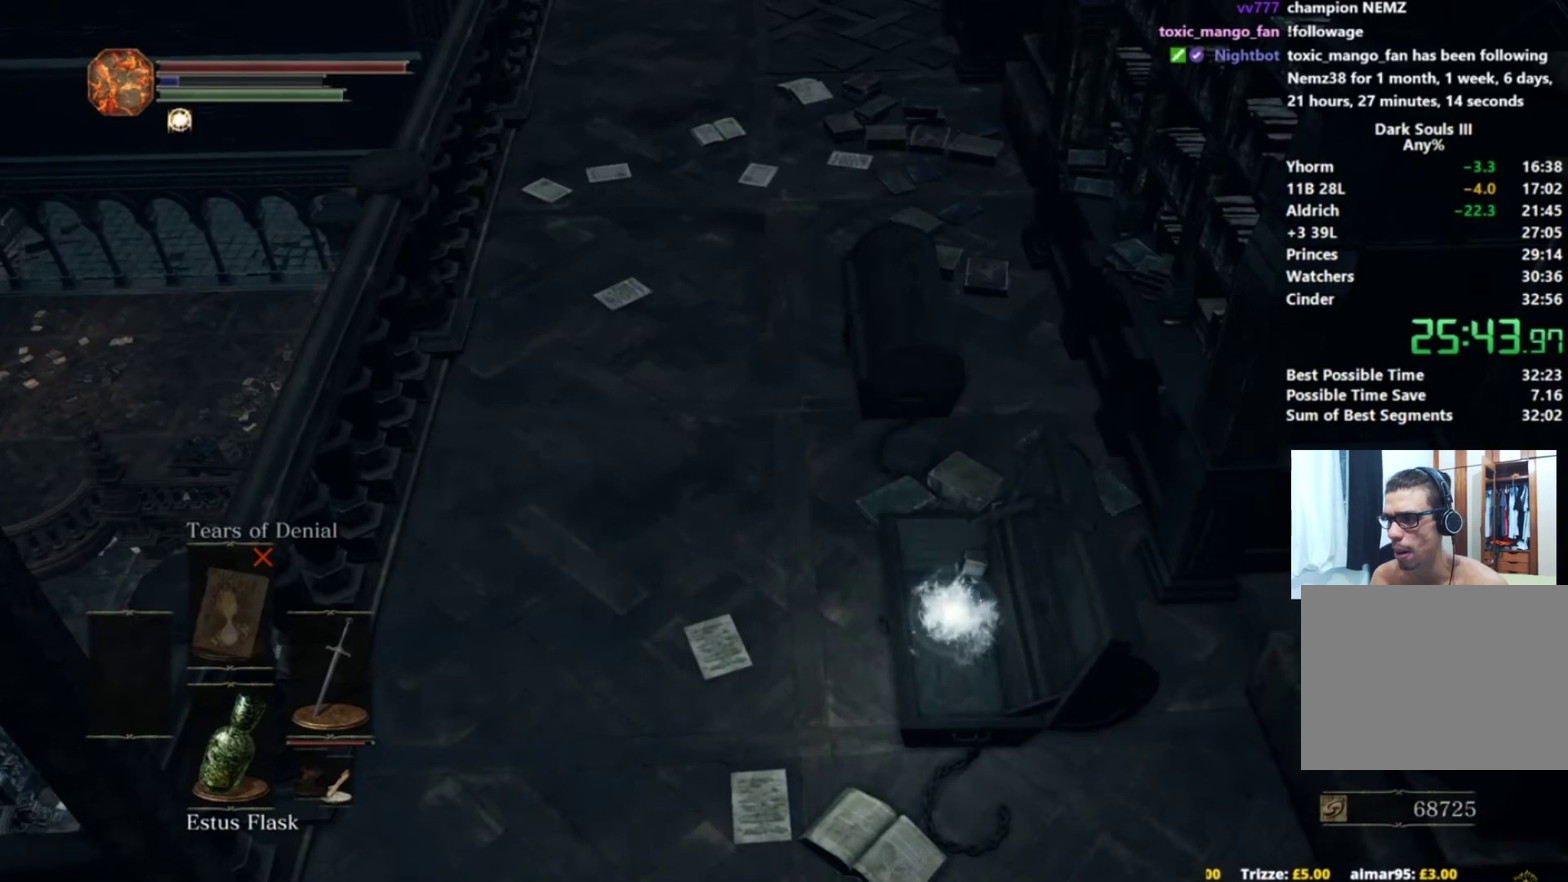
{"buttons": [], "left_stick": "center", "right_stick": "center", "events": [[17, "left_stick", "right"], [83, "A", "down"], [150, "left_stick", "center"], [167, "A", "up"], [250, "A", "down"], [284, "left_stick", "right"], [334, "A", "up"], [384, "left_stick", "center"], [417, "A", "down"], [500, "A", "up"]]}
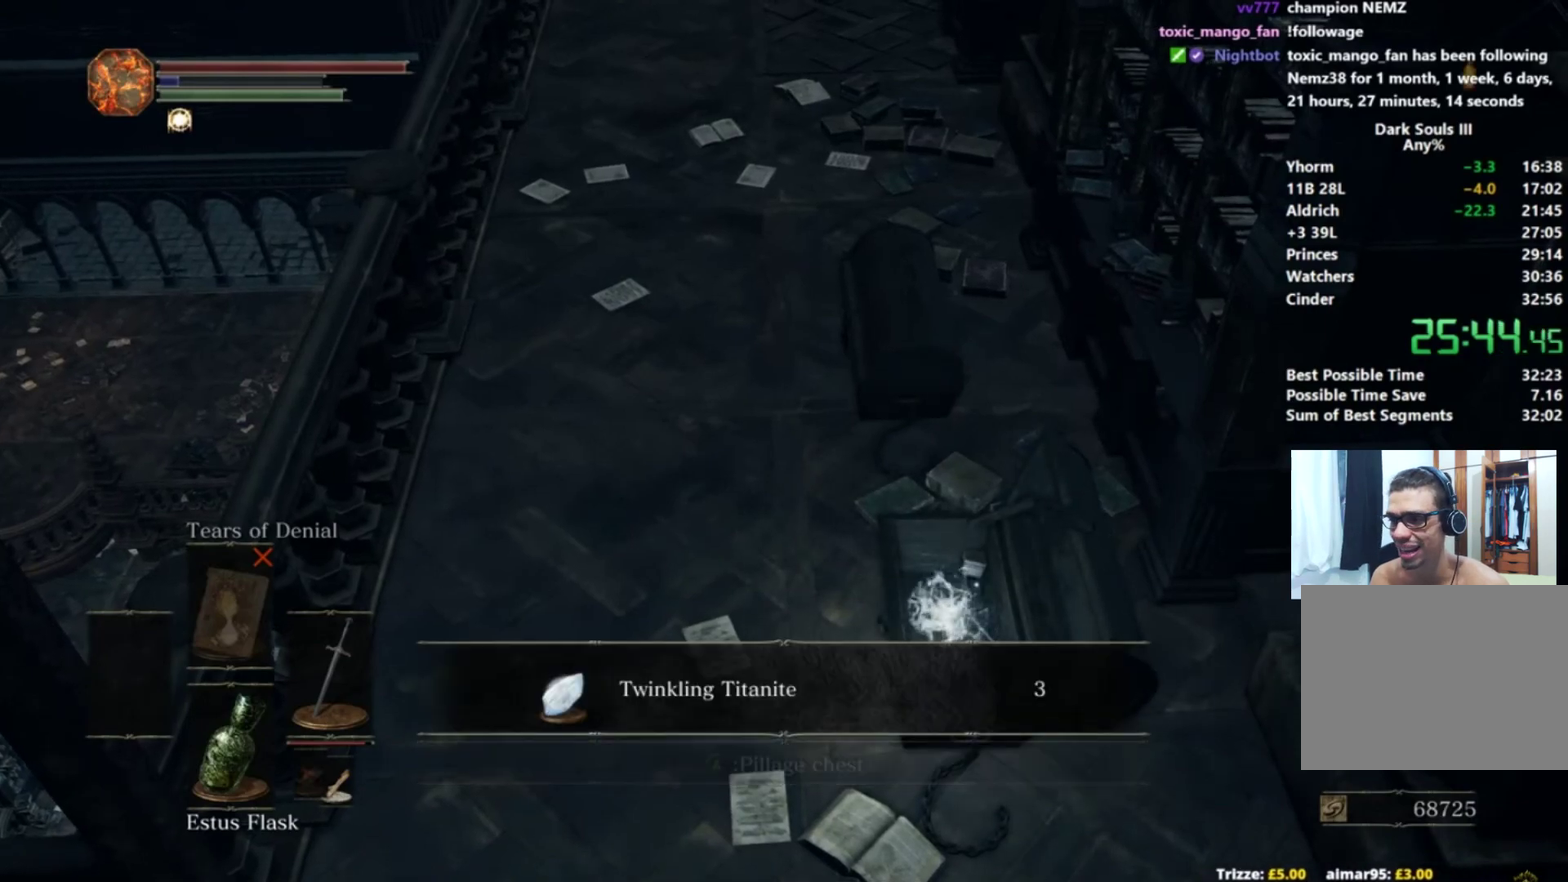
{"buttons": [], "left_stick": "up-right", "right_stick": "center", "events": [[84, "A", "down"], [167, "A", "up"], [234, "A", "down"], [284, "A", "up"], [284, "left_stick", "up-right"]]}
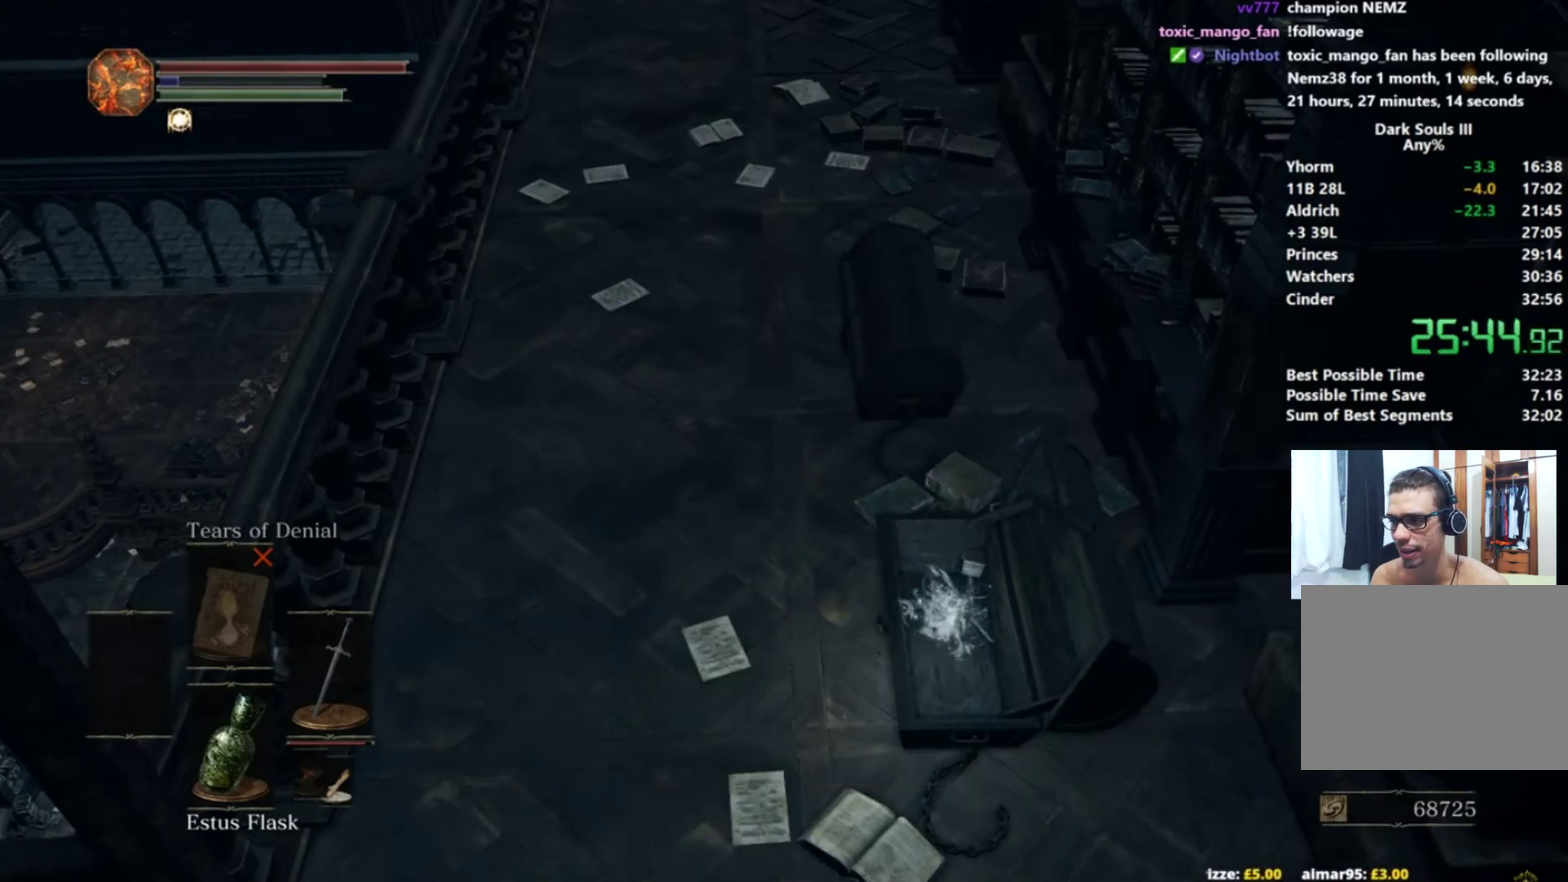
{"buttons": [], "left_stick": "up-right", "right_stick": "center", "events": []}
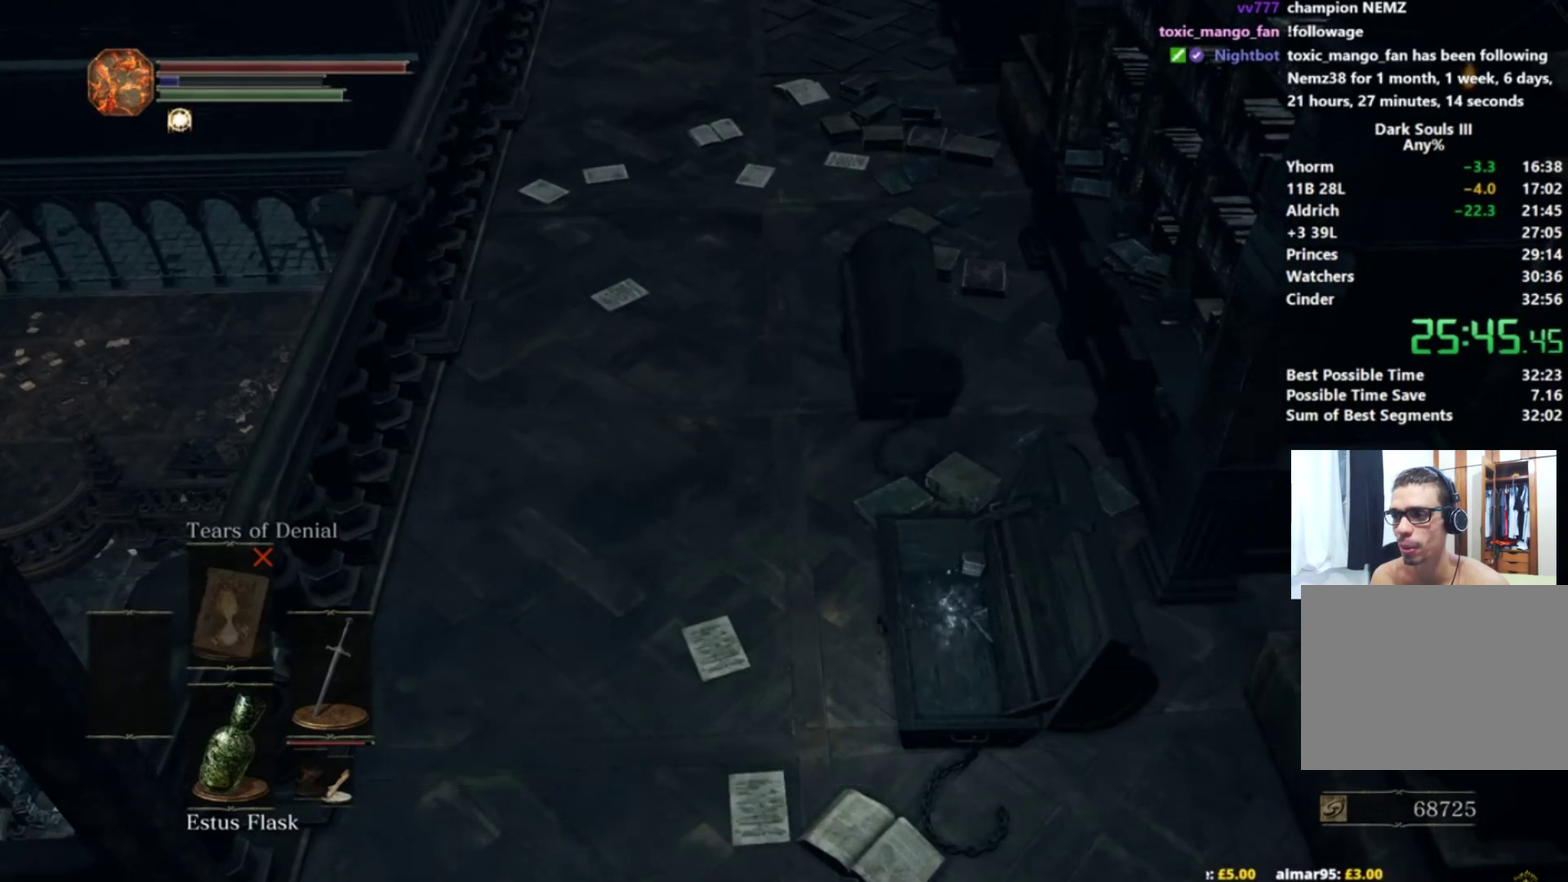
{"buttons": ["B"], "left_stick": "right", "right_stick": "left", "events": [[51, "right_stick", "left"], [101, "left_stick", "right"], [151, "B", "down"], [184, "left_stick", "down-right"], [301, "left_stick", "down"], [401, "left_stick", "down-right"], [434, "right_stick", "center"], [468, "left_stick", "right"], [484, "right_stick", "left"]]}
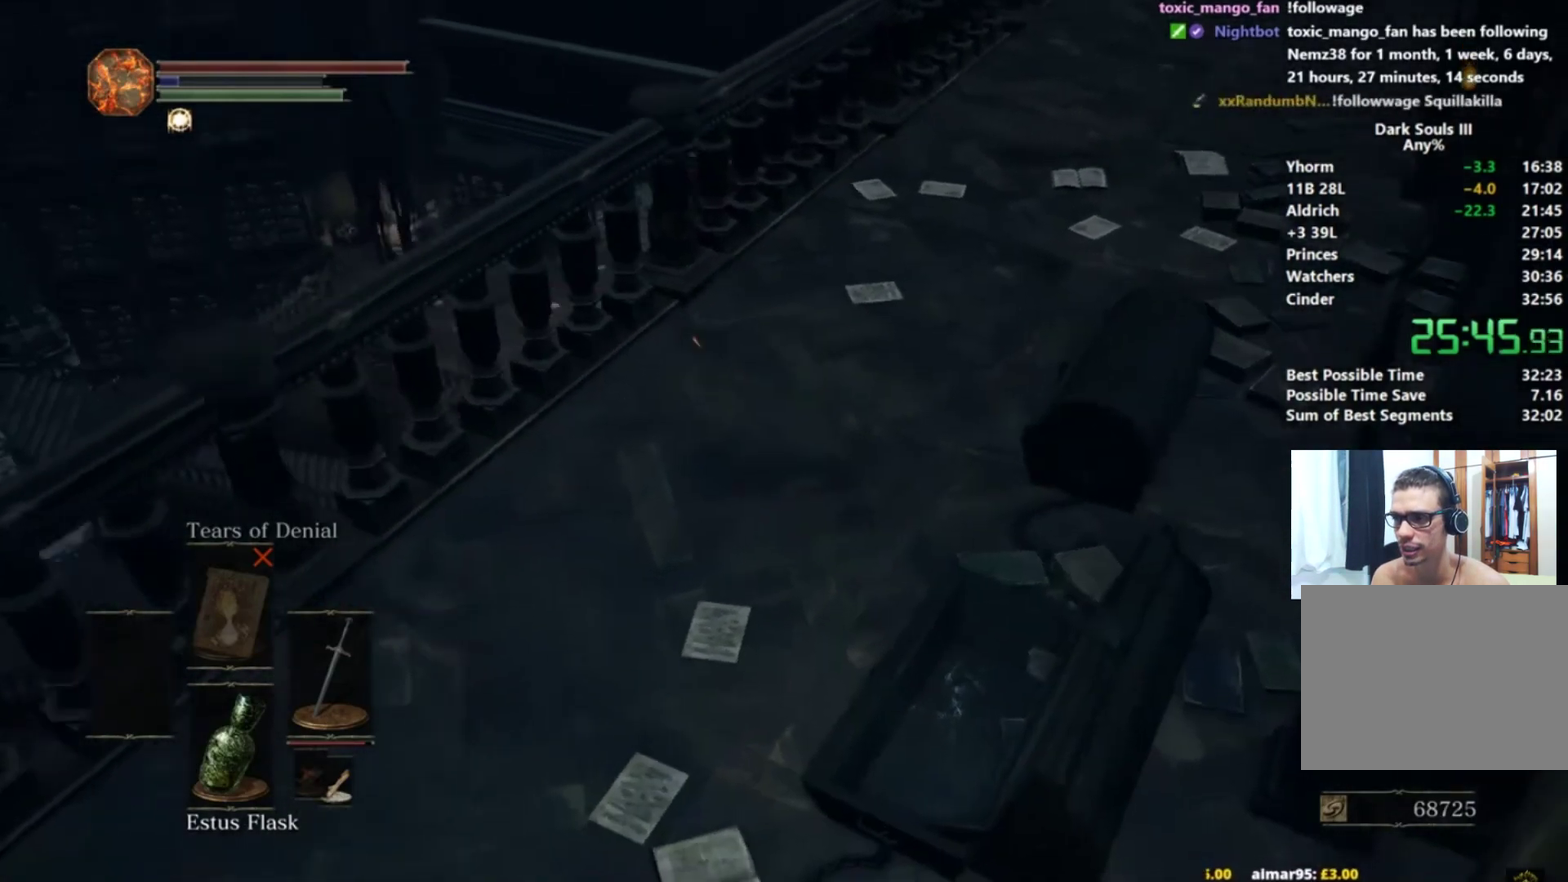
{"buttons": ["B"], "left_stick": "up-left", "right_stick": "left", "events": [[83, "left_stick", "up-right"], [167, "left_stick", "up"], [250, "left_stick", "up-left"]]}